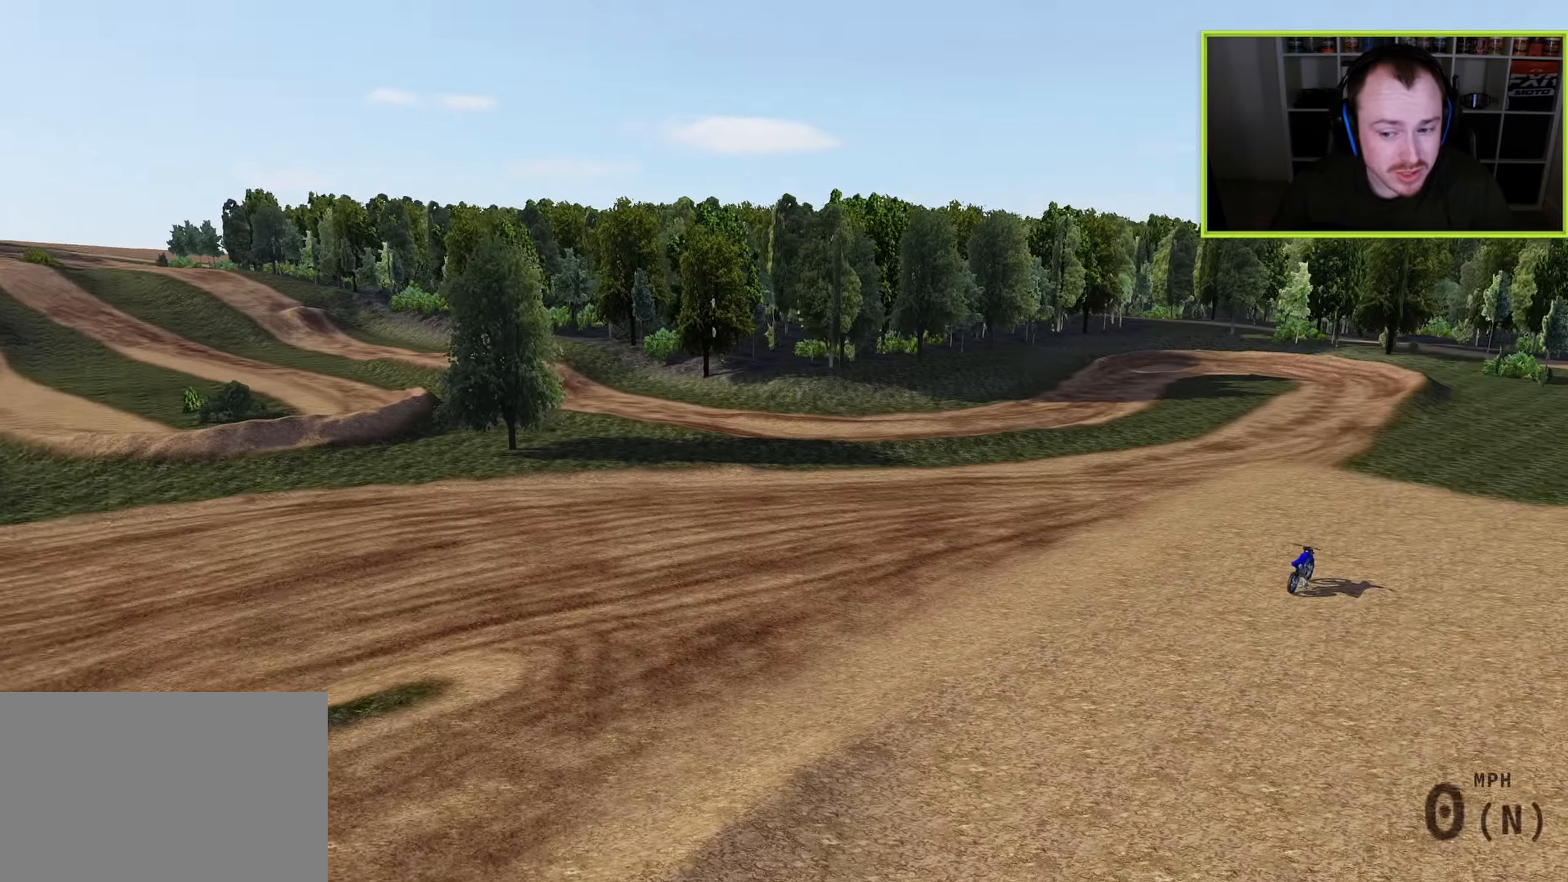
Gameplay with a controller (PlayStation layout); each line is a JSON object with the inputs held at the frame after it. "events" lists button and stick changes between this image and that frame as [ms after this image, input, new state], when the widget could be followed in between. Not read: R2.
{"buttons": [], "left_stick": "left", "right_stick": "center", "events": [[483, "right_stick", "center"]]}
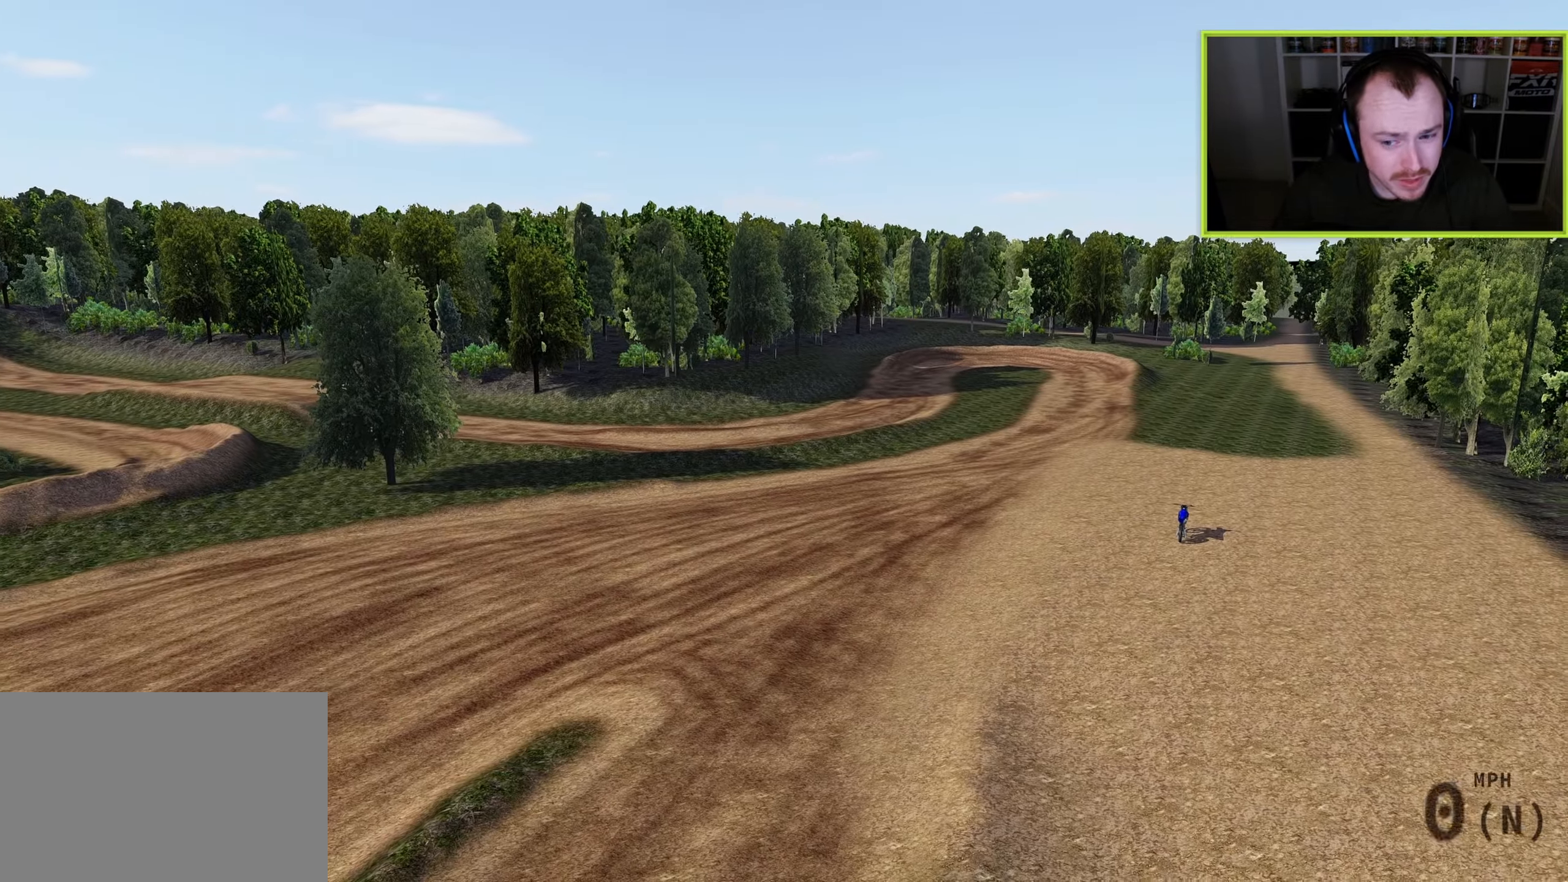
{"buttons": [], "left_stick": "up-right", "right_stick": "down-left", "events": [[33, "R1", "down"], [33, "left_stick", "center"], [233, "left_stick", "up"], [417, "R1", "up"], [433, "left_stick", "up-right"], [467, "right_stick", "down-left"]]}
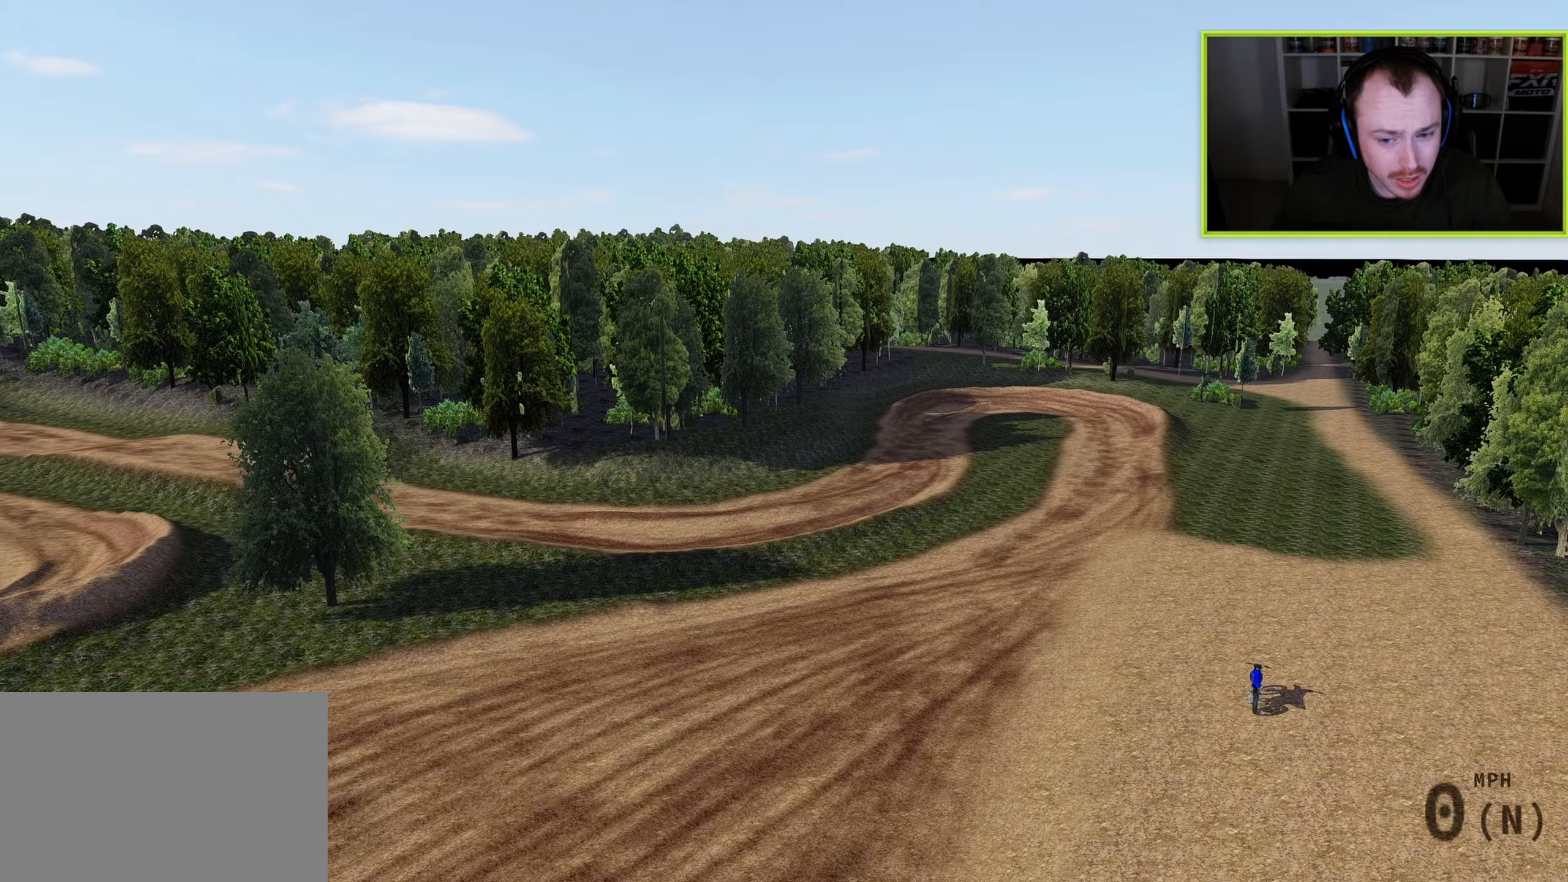
{"buttons": [], "left_stick": "right", "right_stick": "left", "events": [[100, "right_stick", "center"], [217, "right_stick", "left"], [250, "R1", "down"], [467, "R1", "up"], [467, "left_stick", "right"]]}
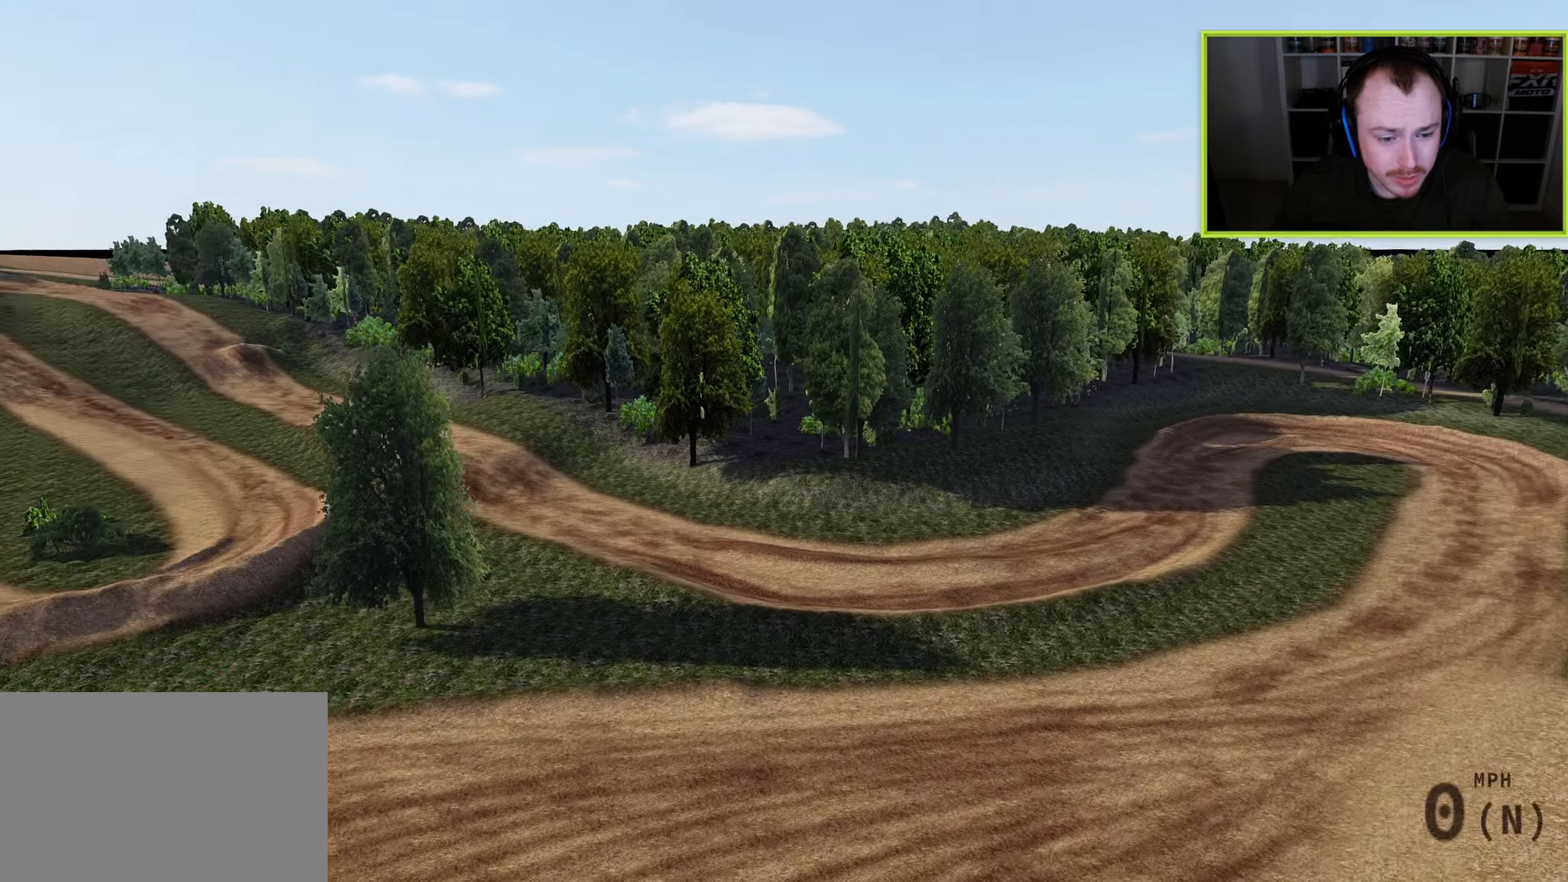
{"buttons": [], "left_stick": "center", "right_stick": "left", "events": [[183, "left_stick", "center"], [233, "right_stick", "center"], [417, "right_stick", "left"]]}
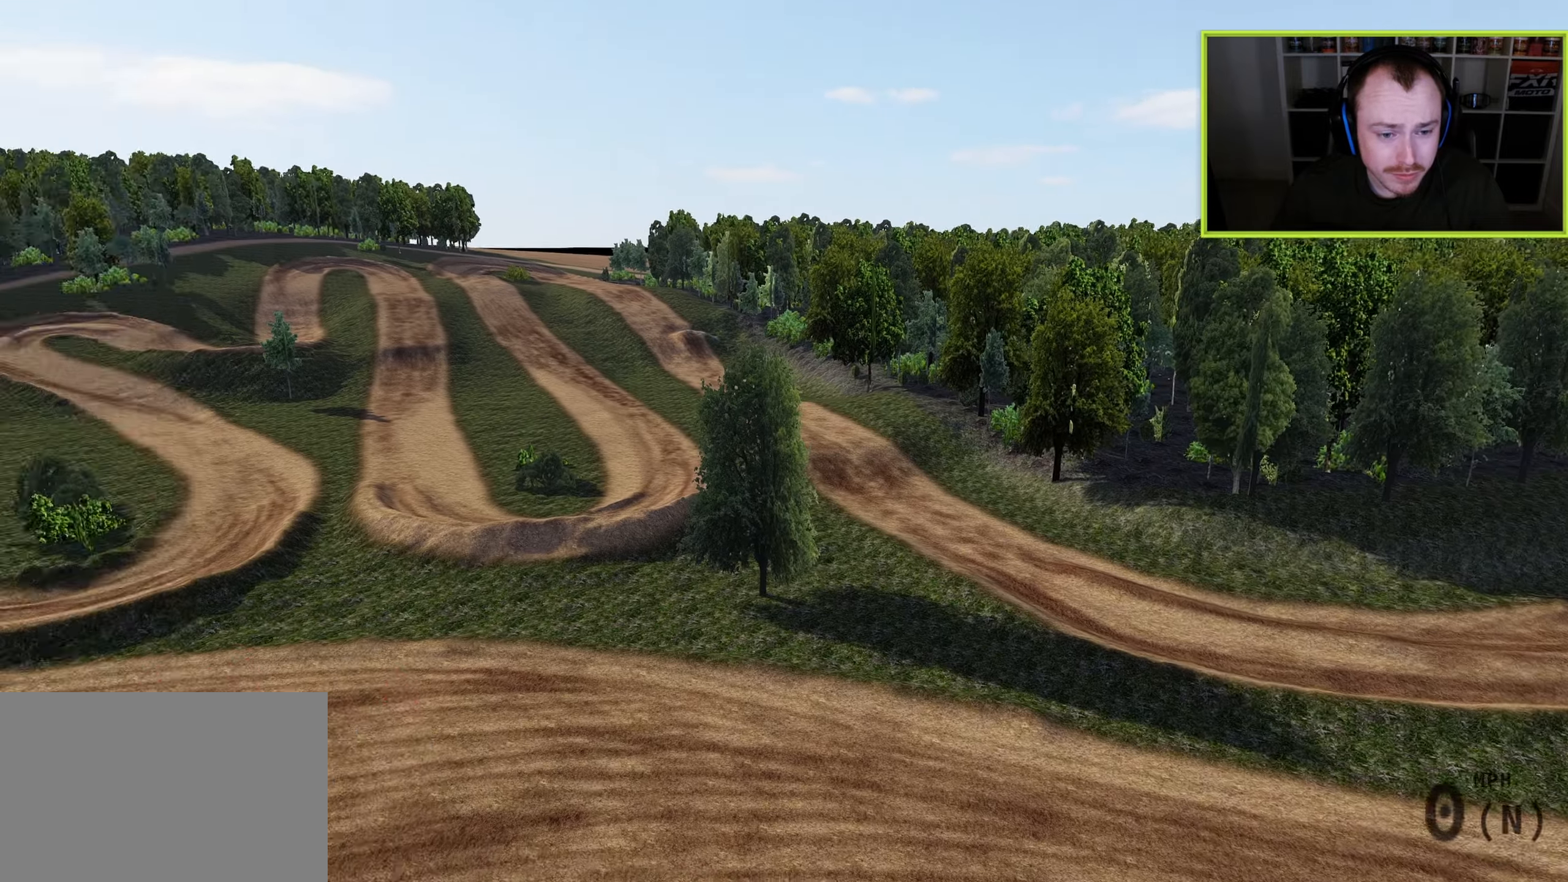
{"buttons": [], "left_stick": "center", "right_stick": "center", "events": [[50, "left_stick", "down-right"], [150, "right_stick", "center"], [183, "left_stick", "center"]]}
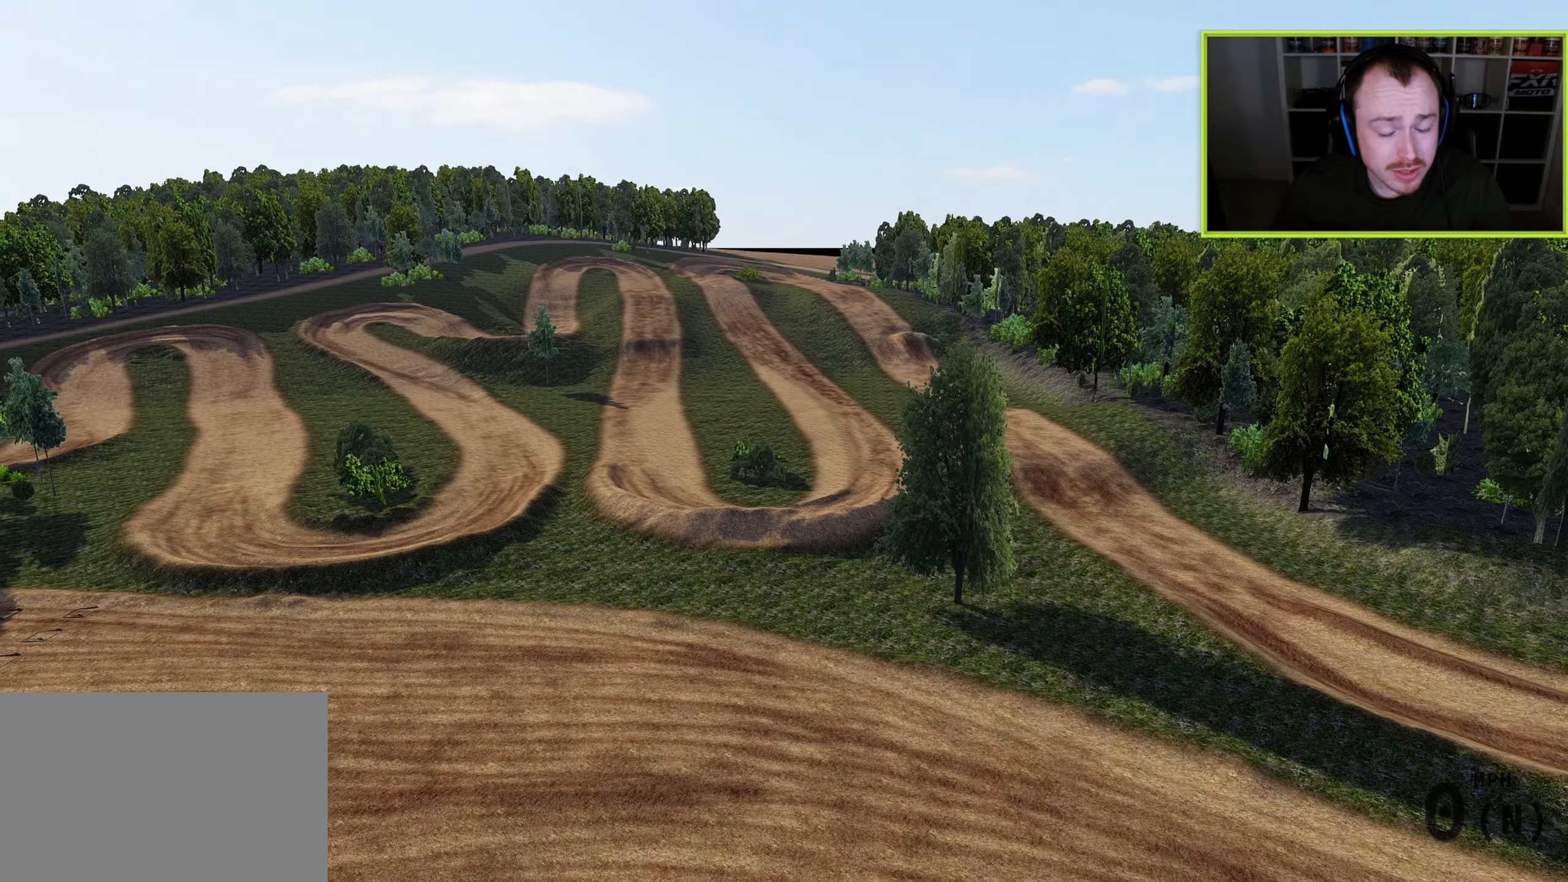
{"buttons": [], "left_stick": "right", "right_stick": "center", "events": [[133, "left_stick", "down-right"], [233, "left_stick", "center"], [450, "left_stick", "right"]]}
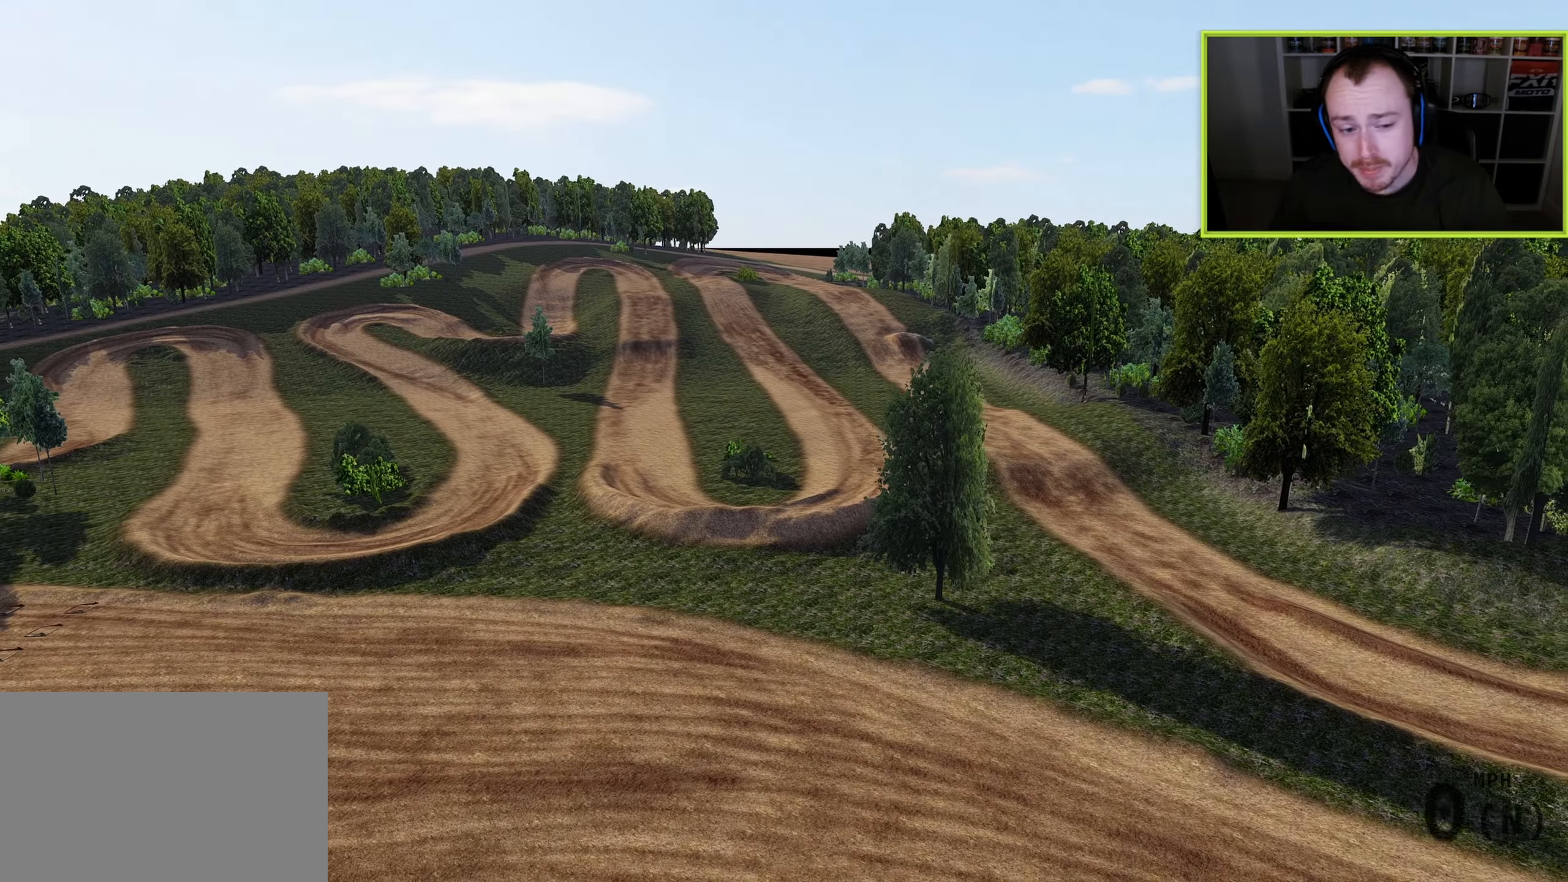
{"buttons": [], "left_stick": "down-right", "right_stick": "center", "events": [[133, "left_stick", "down-right"]]}
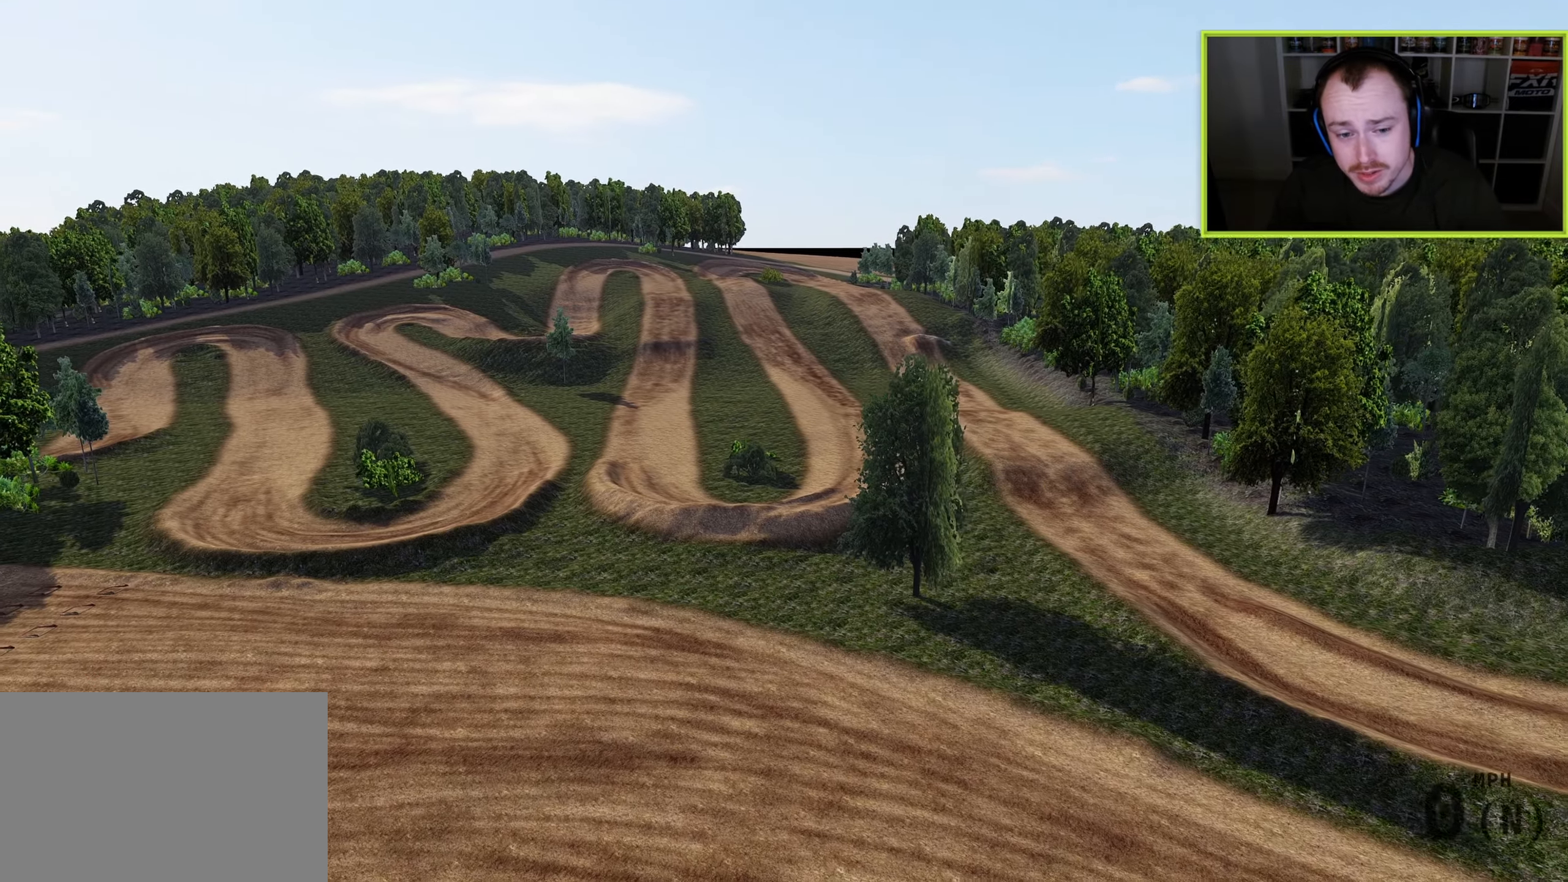
{"buttons": [], "left_stick": "down-right", "right_stick": "left", "events": [[367, "right_stick", "left"]]}
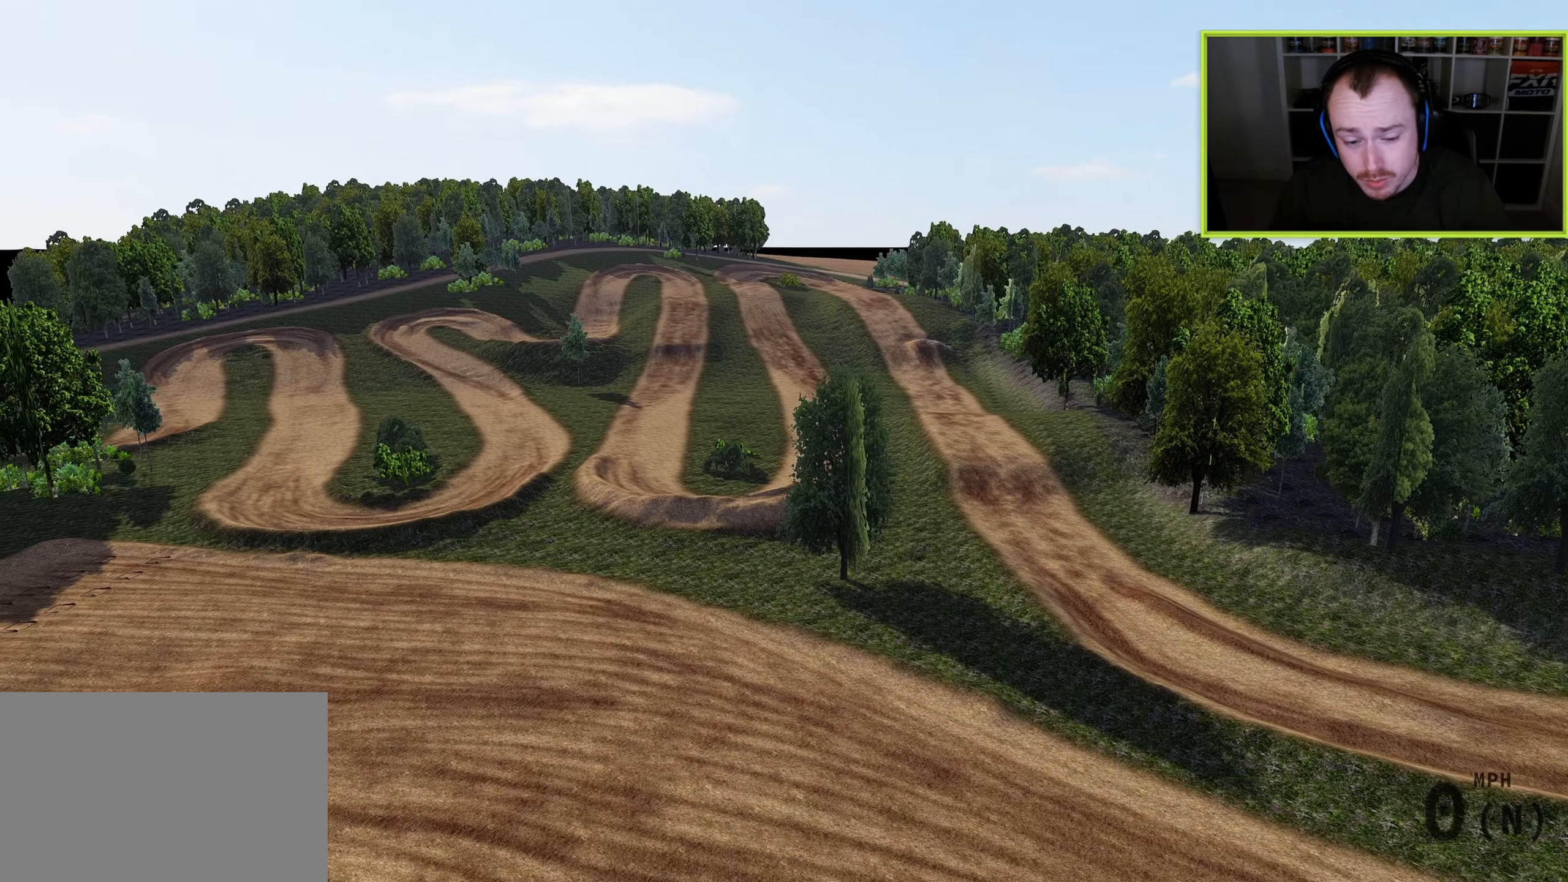
{"buttons": ["L1"], "left_stick": "right", "right_stick": "left", "events": [[217, "left_stick", "right"], [483, "L1", "down"]]}
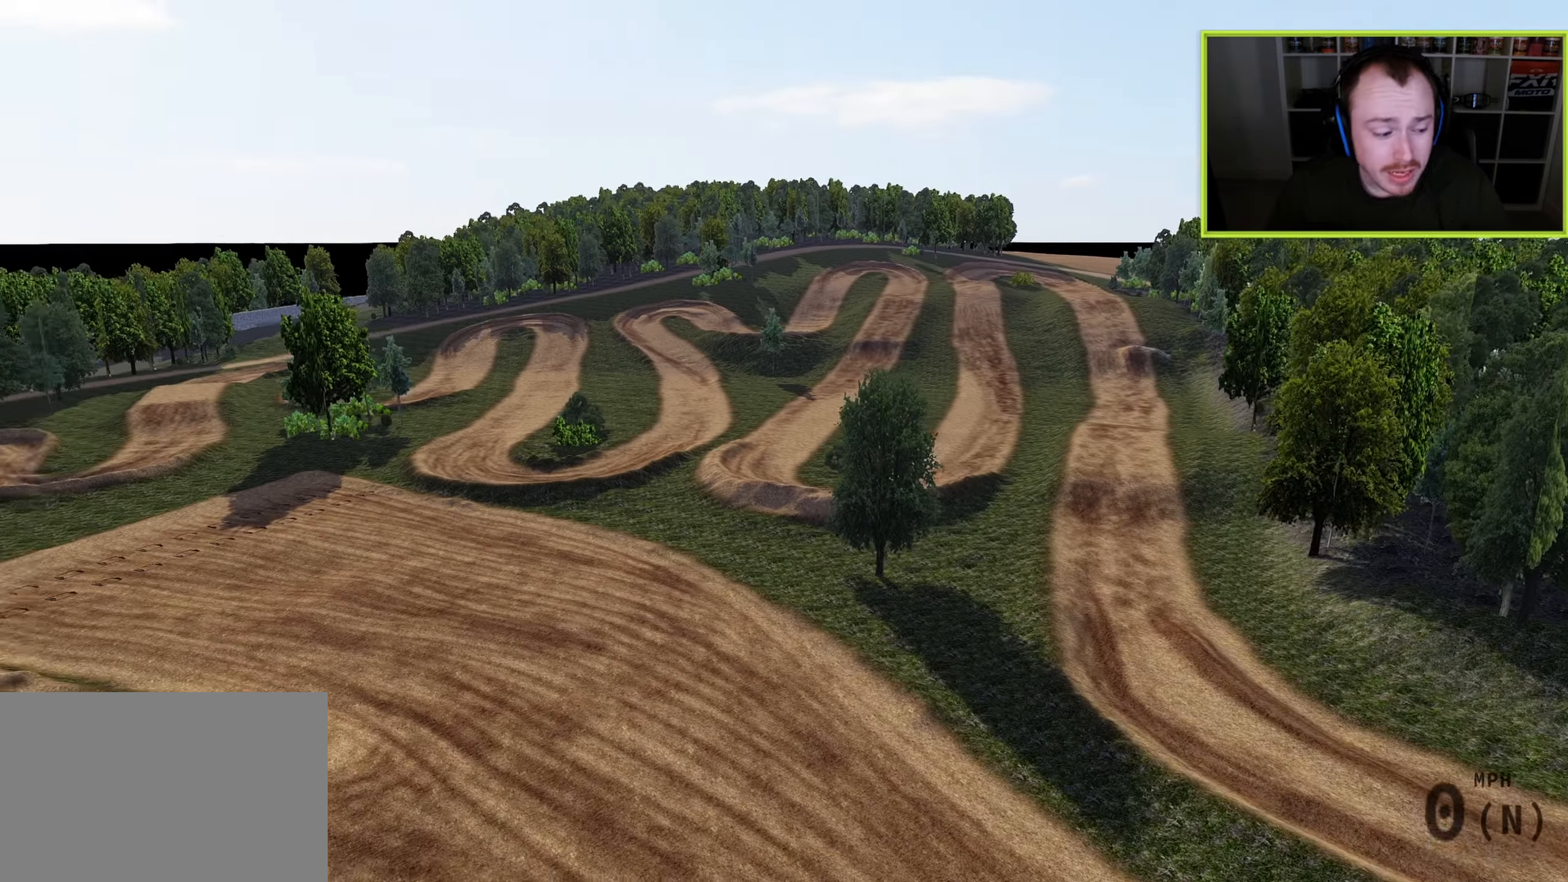
{"buttons": [], "left_stick": "up-right", "right_stick": "left", "events": [[250, "L1", "up"], [400, "left_stick", "up-right"]]}
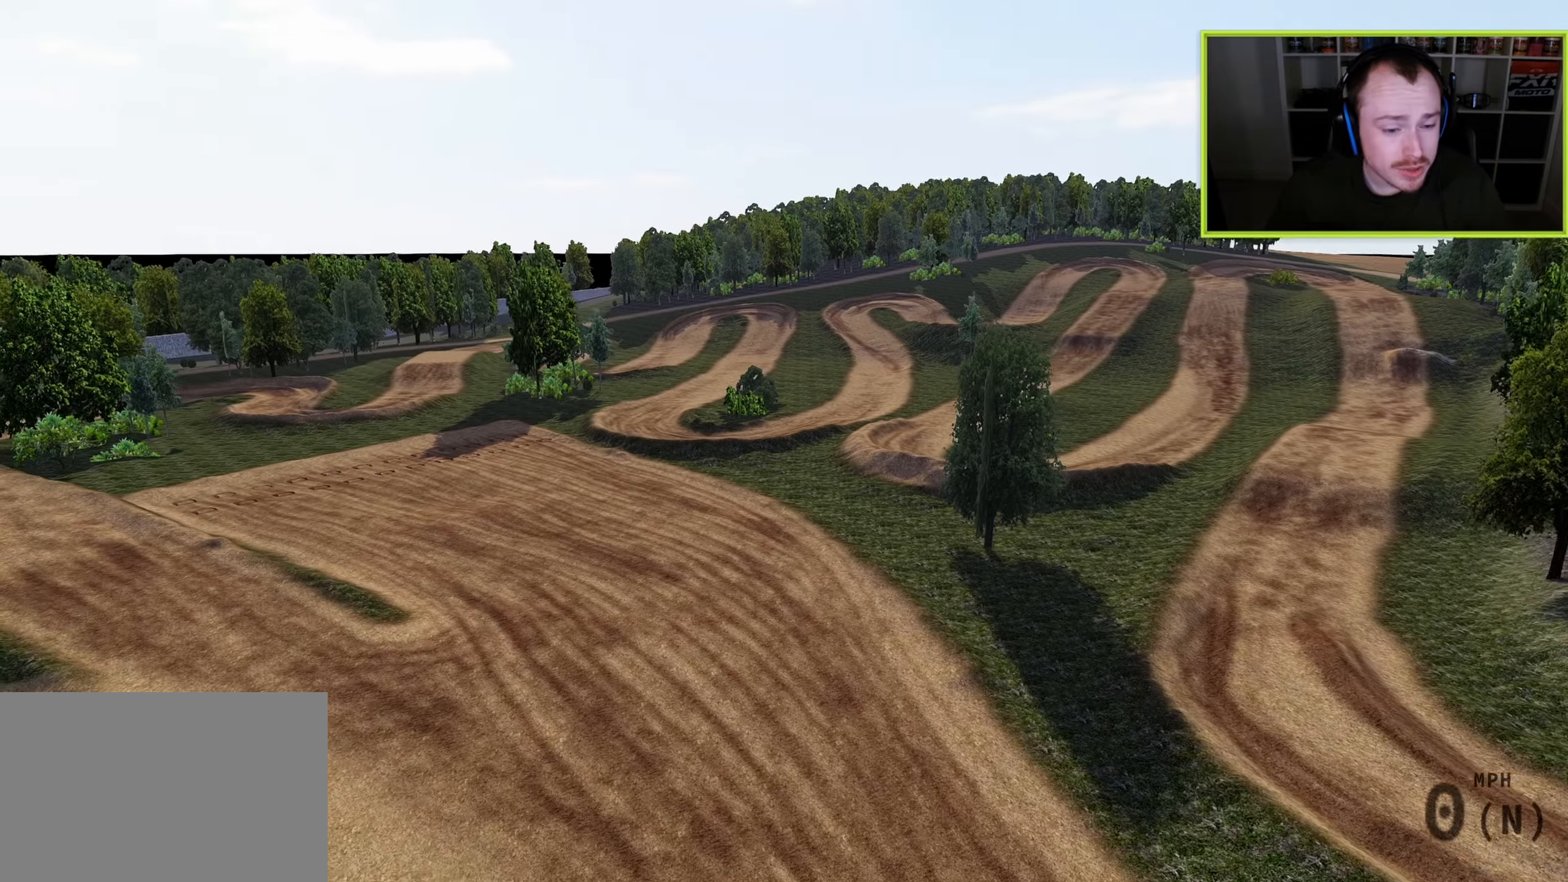
{"buttons": [], "left_stick": "up-left", "right_stick": "left", "events": [[67, "left_stick", "up"], [350, "left_stick", "up-left"]]}
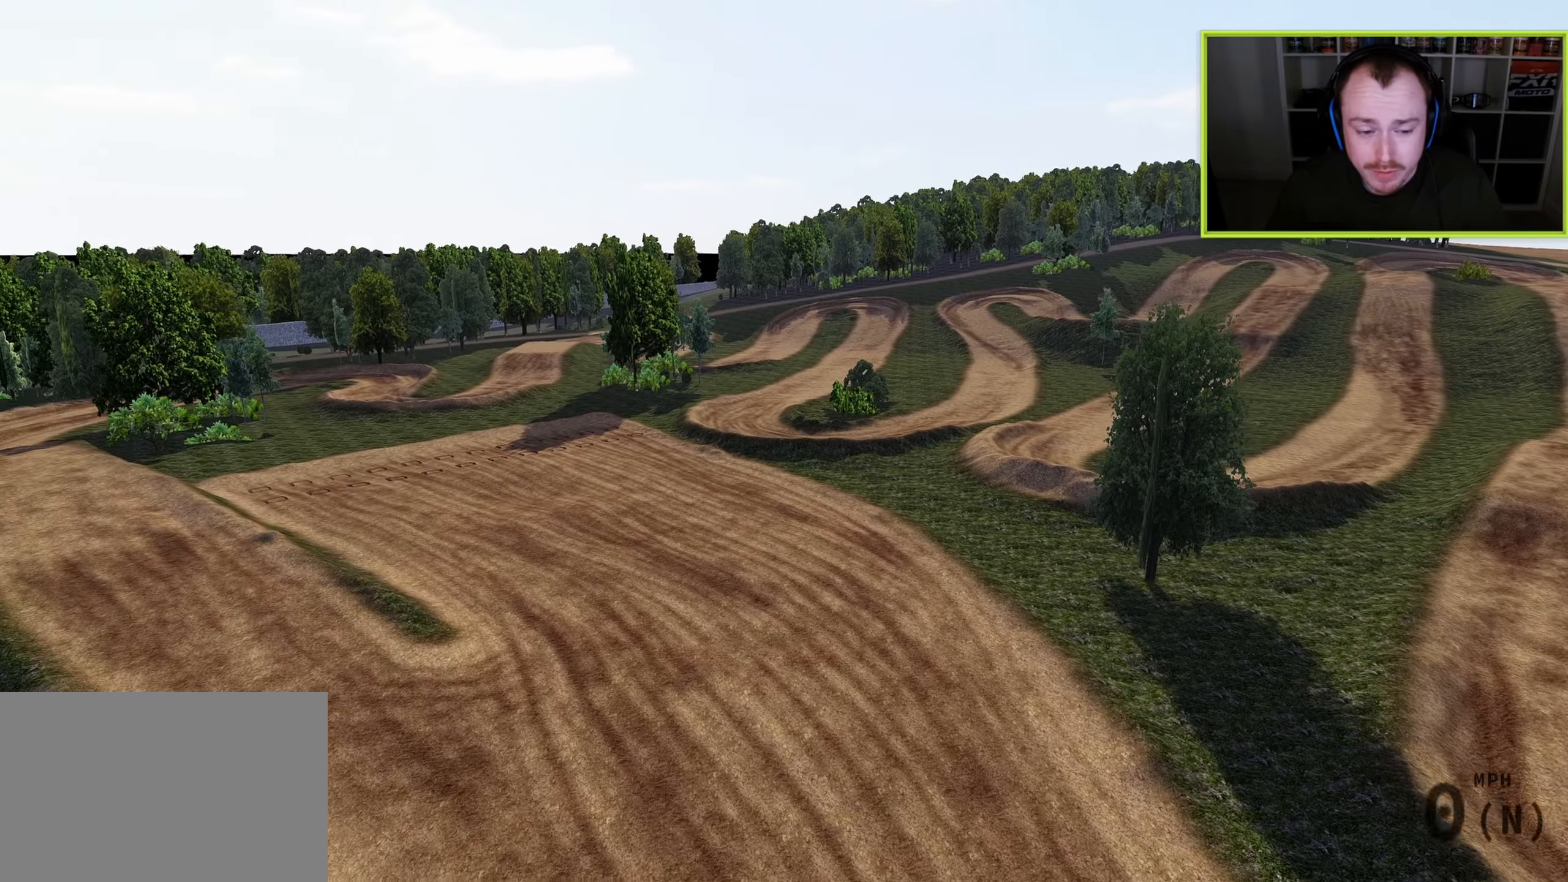
{"buttons": [], "left_stick": "up-left", "right_stick": "left", "events": []}
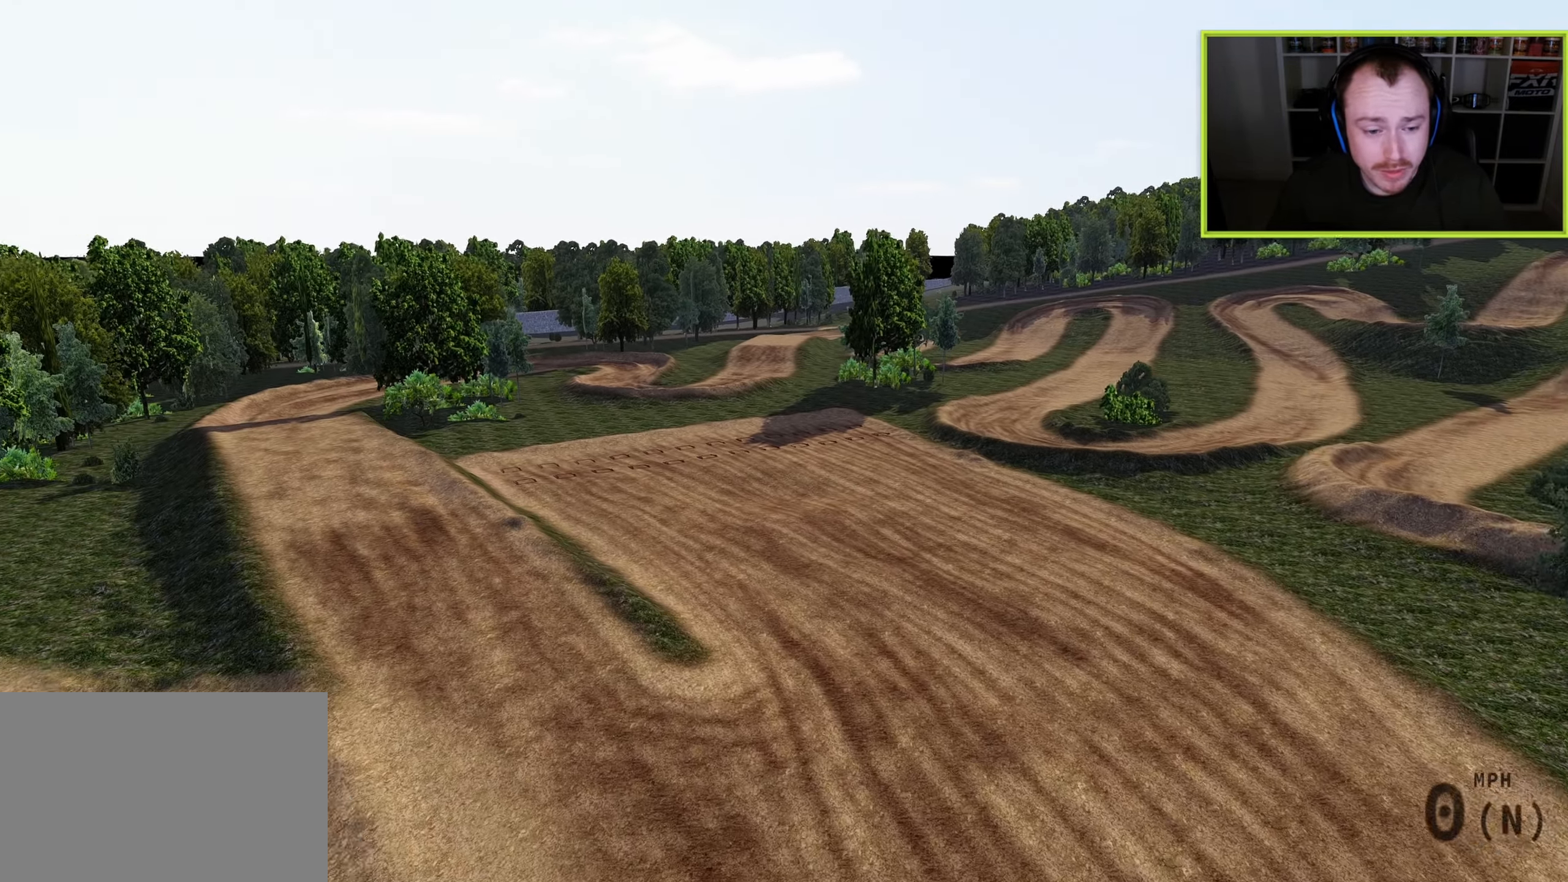
{"buttons": ["R1"], "left_stick": "up-left", "right_stick": "right", "events": [[67, "right_stick", "center"], [283, "R1", "down"], [367, "right_stick", "right"]]}
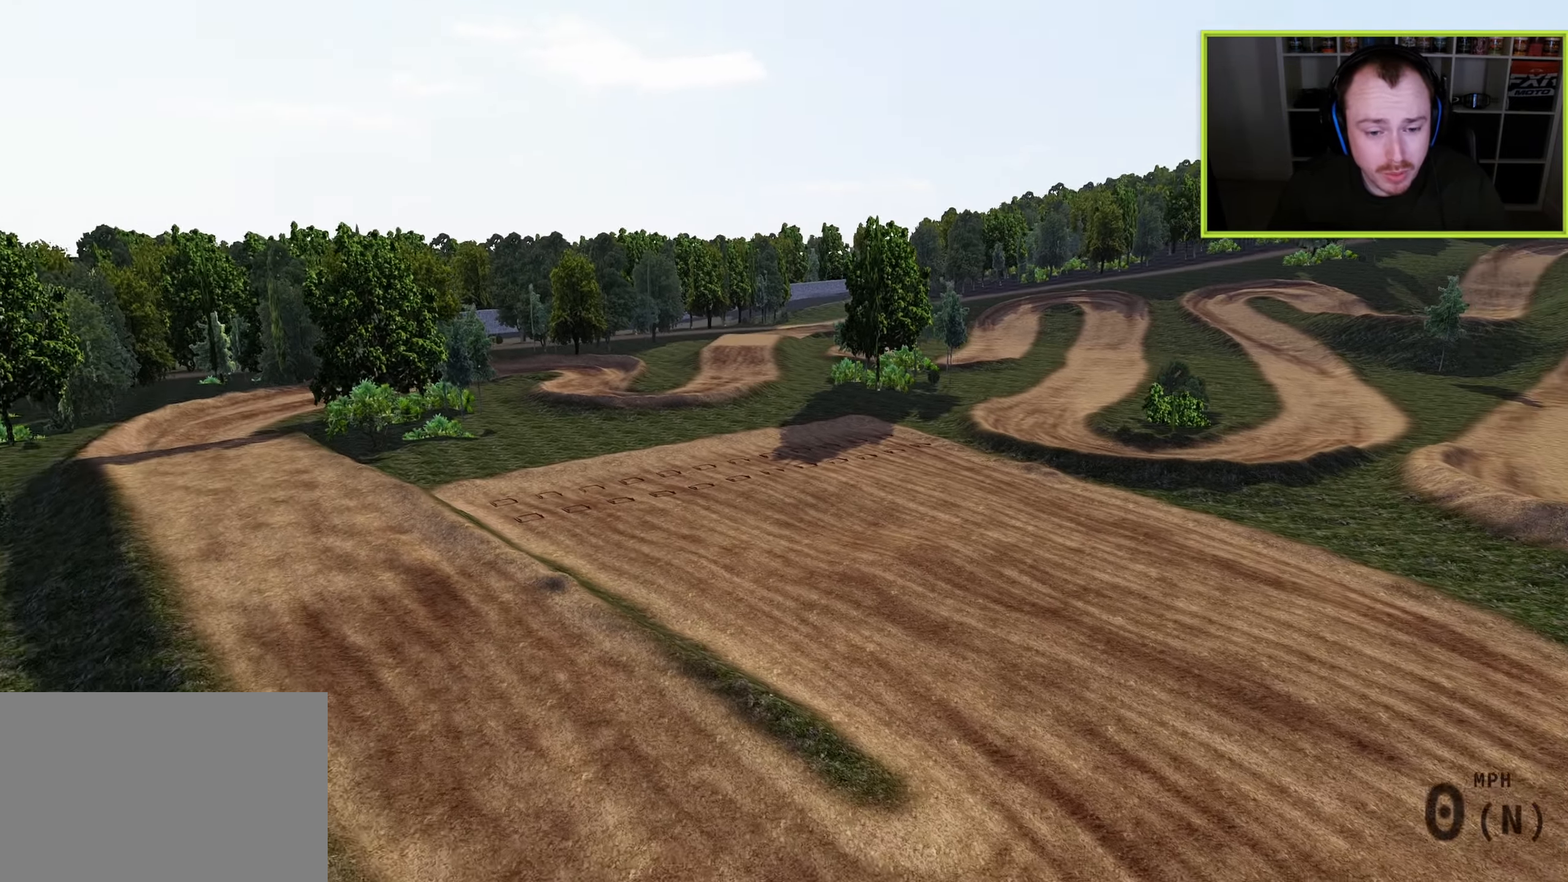
{"buttons": [], "left_stick": "up-left", "right_stick": "right", "events": [[33, "R1", "up"]]}
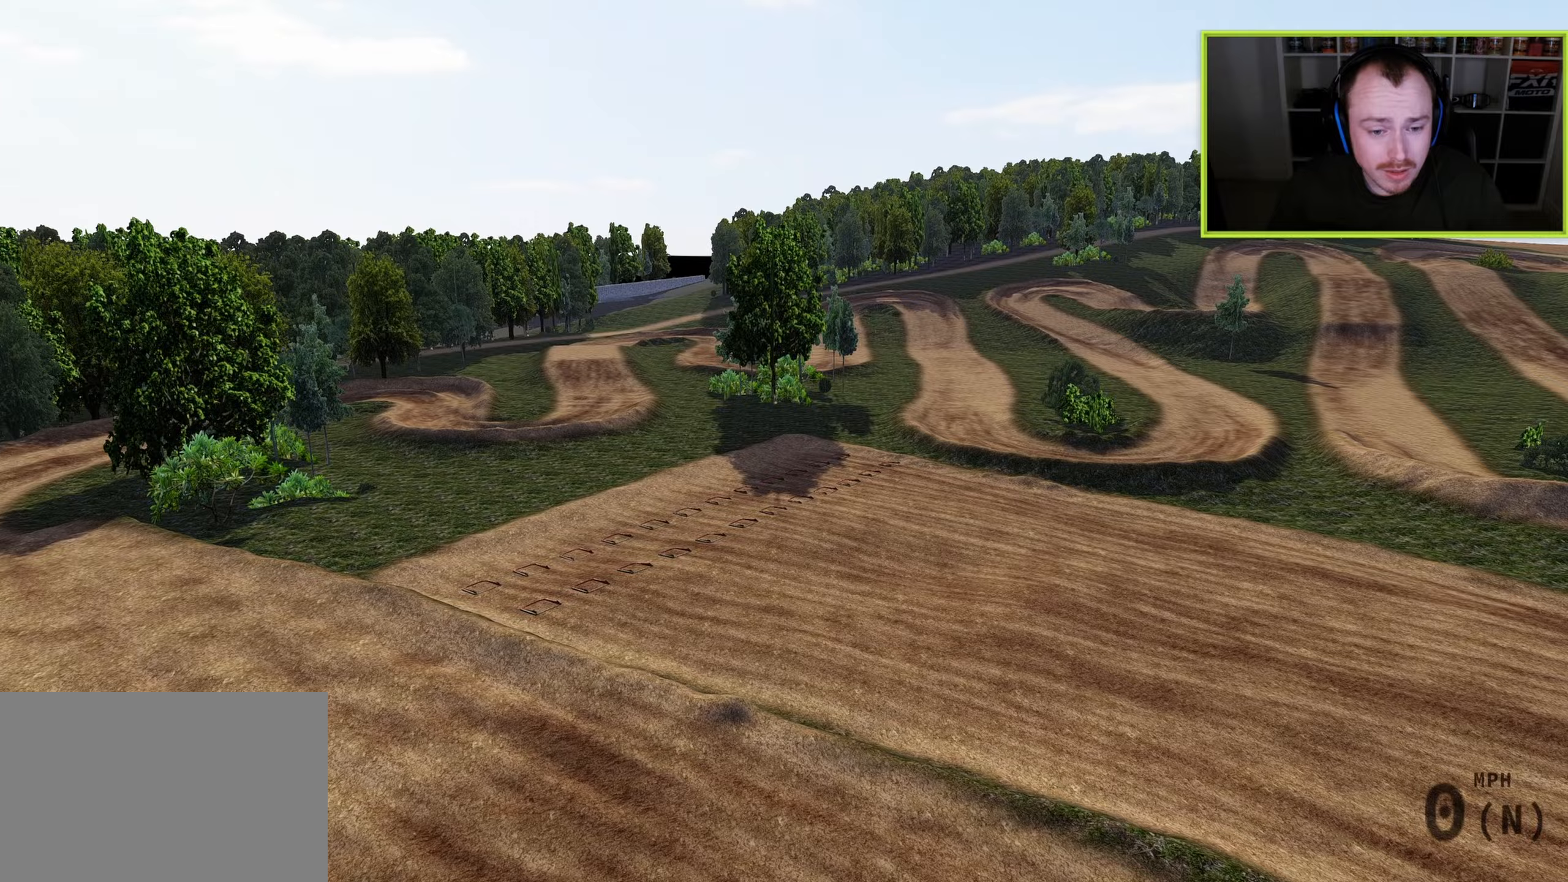
{"buttons": [], "left_stick": "up-left", "right_stick": "right", "events": [[50, "right_stick", "center"], [500, "right_stick", "right"]]}
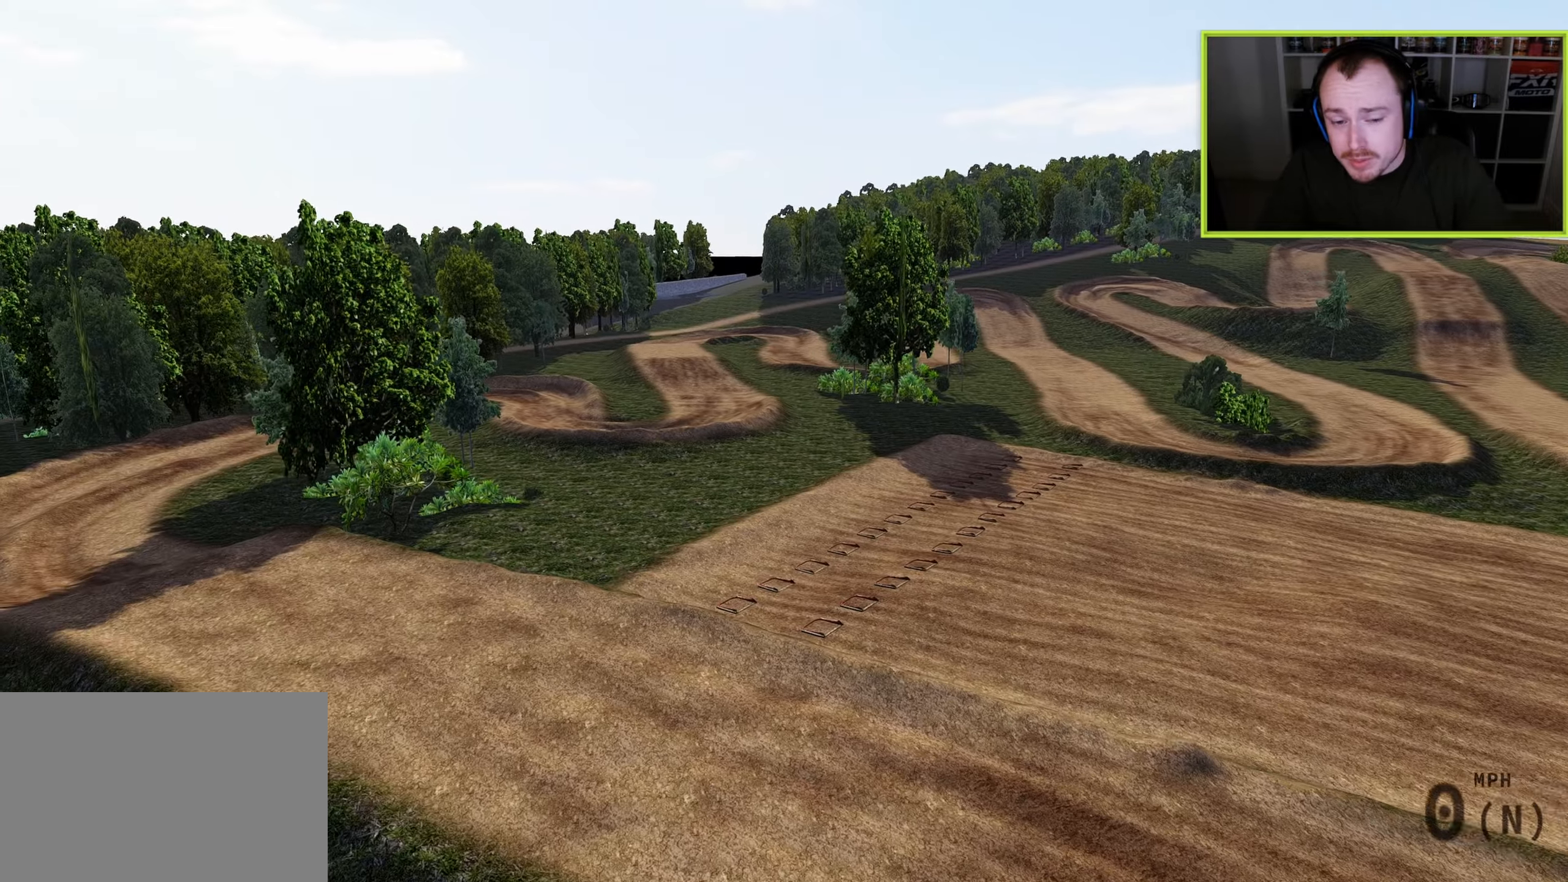
{"buttons": [], "left_stick": "up-left", "right_stick": "right", "events": []}
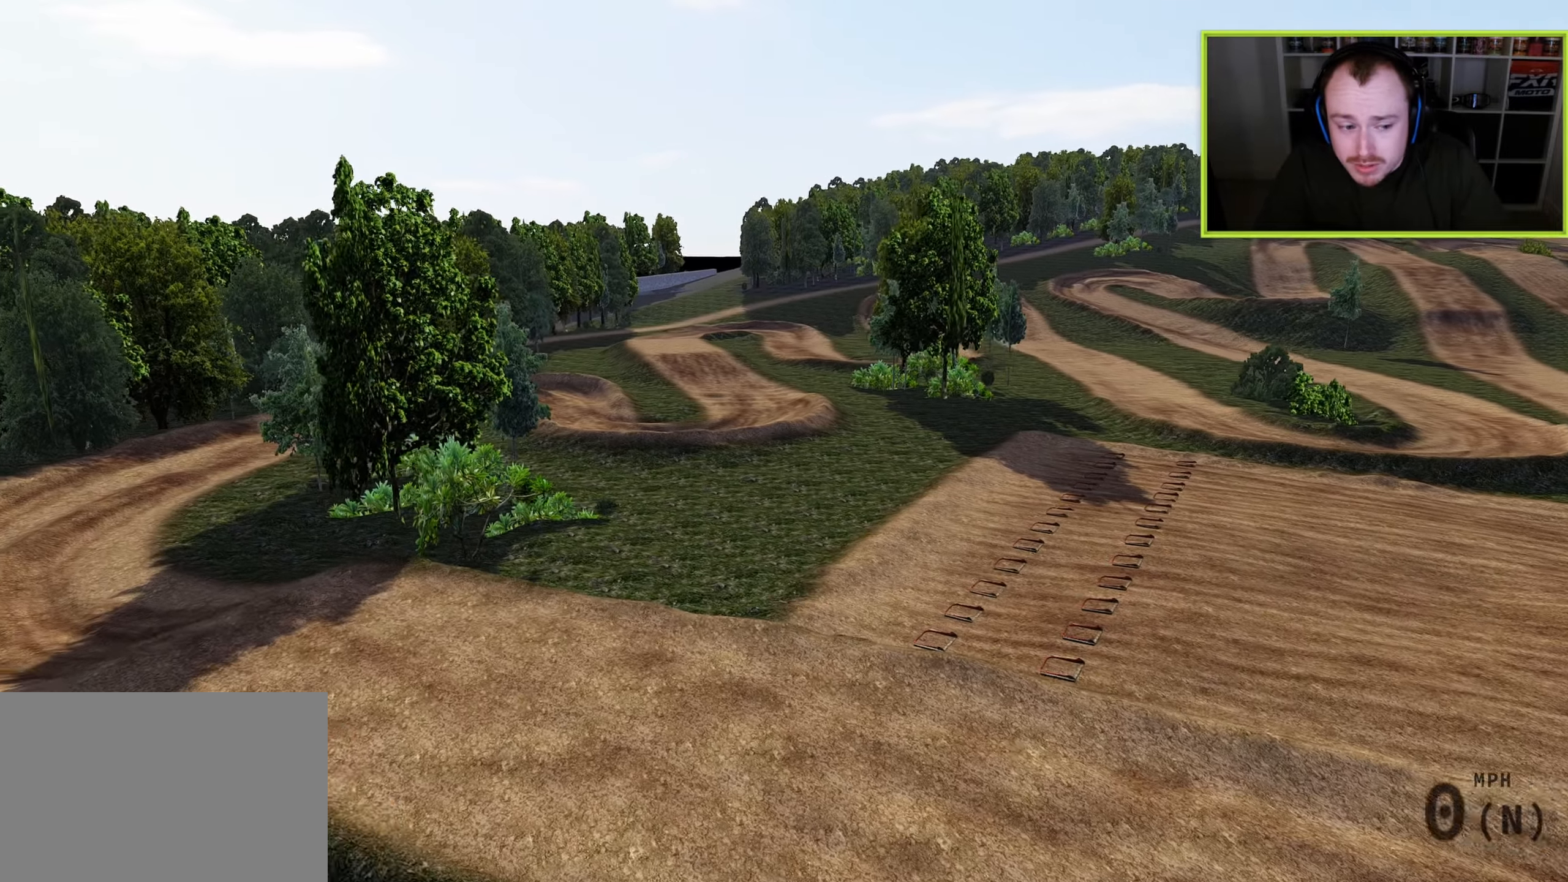
{"buttons": [], "left_stick": "up-left", "right_stick": "right", "events": [[17, "right_stick", "center"], [200, "right_stick", "right"]]}
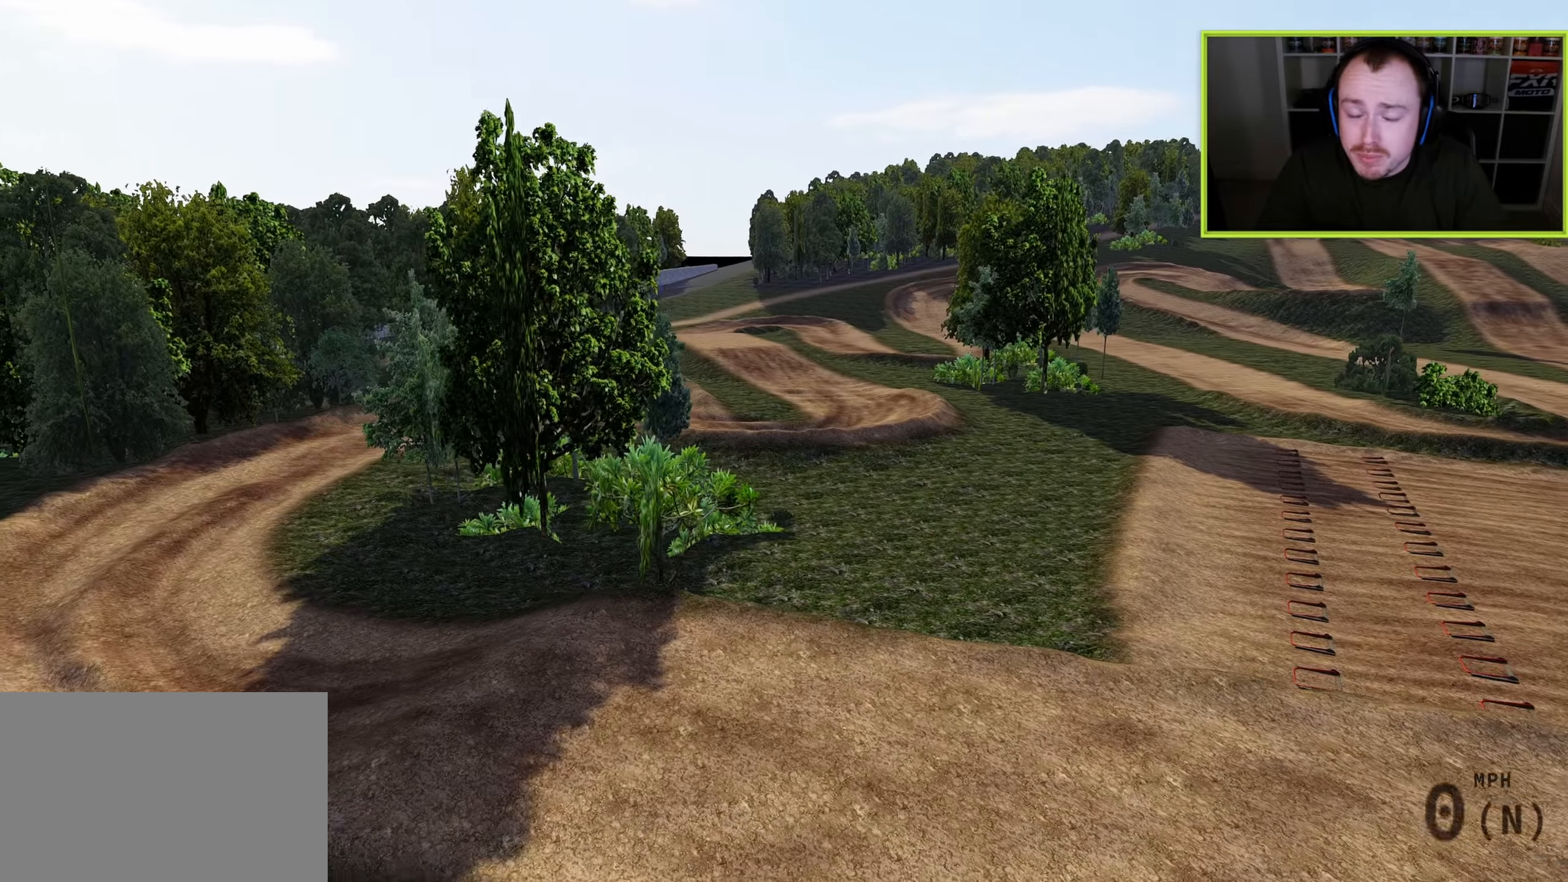
{"buttons": [], "left_stick": "up-left", "right_stick": "right", "events": []}
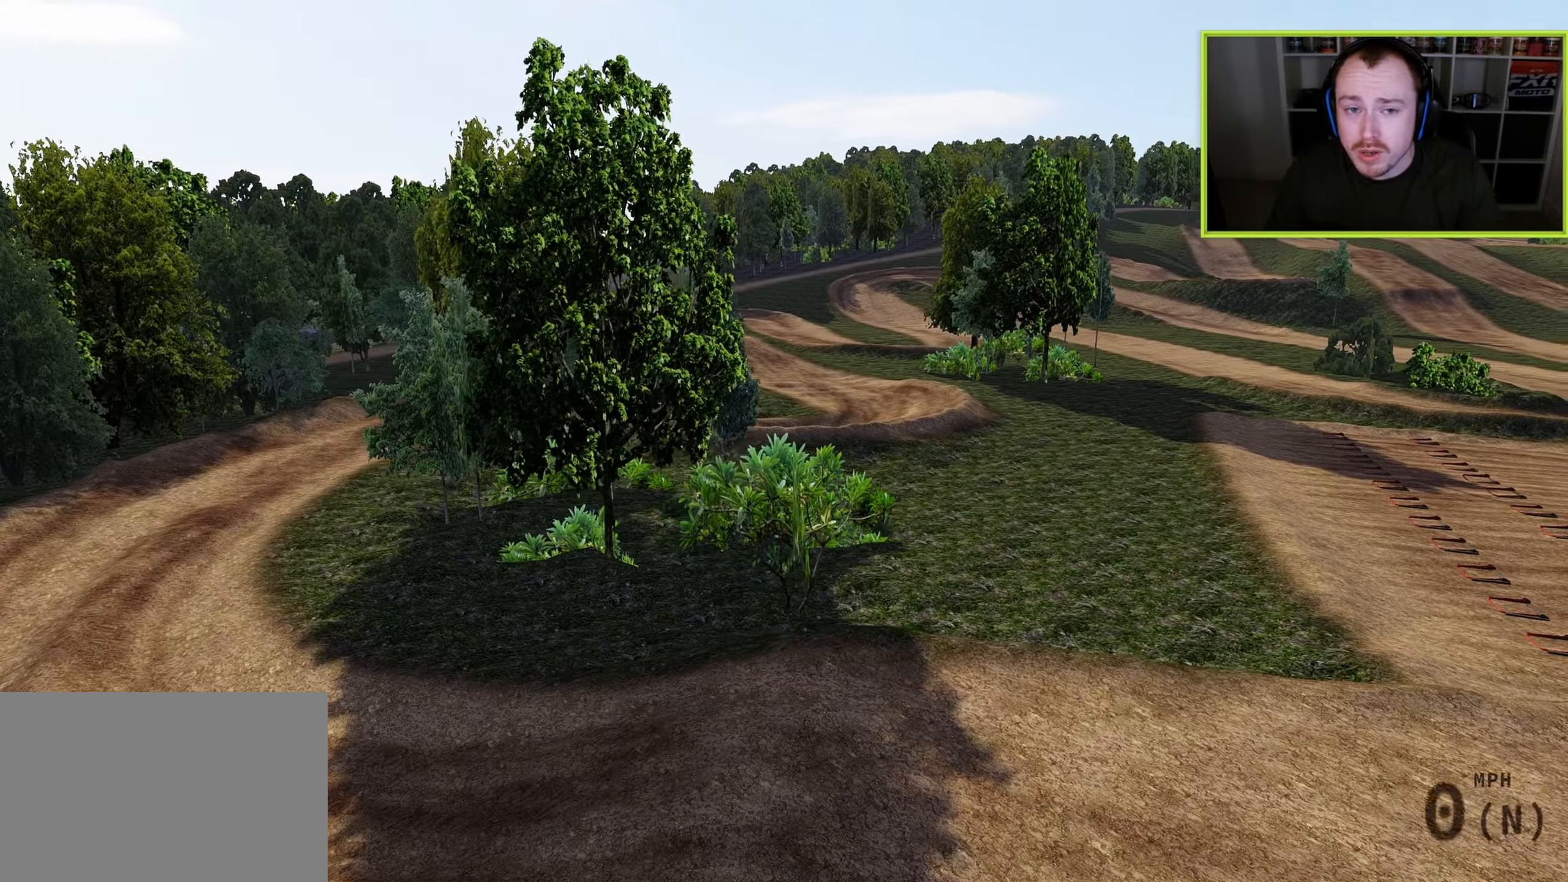
{"buttons": [], "left_stick": "up-left", "right_stick": "right", "events": [[117, "right_stick", "center"], [217, "right_stick", "right"]]}
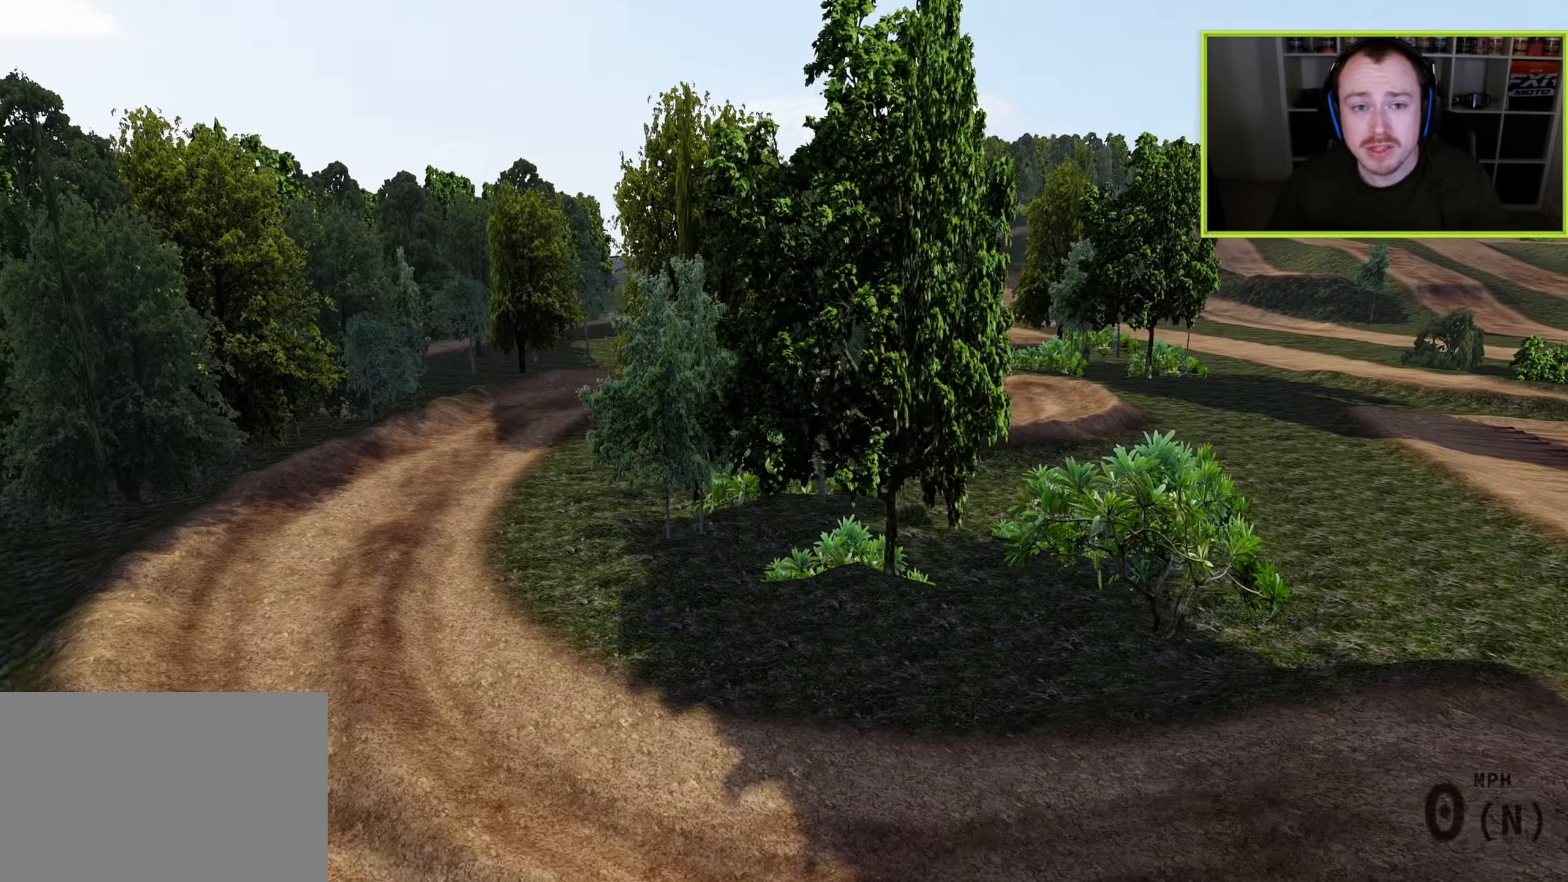
{"buttons": [], "left_stick": "up-left", "right_stick": "right", "events": []}
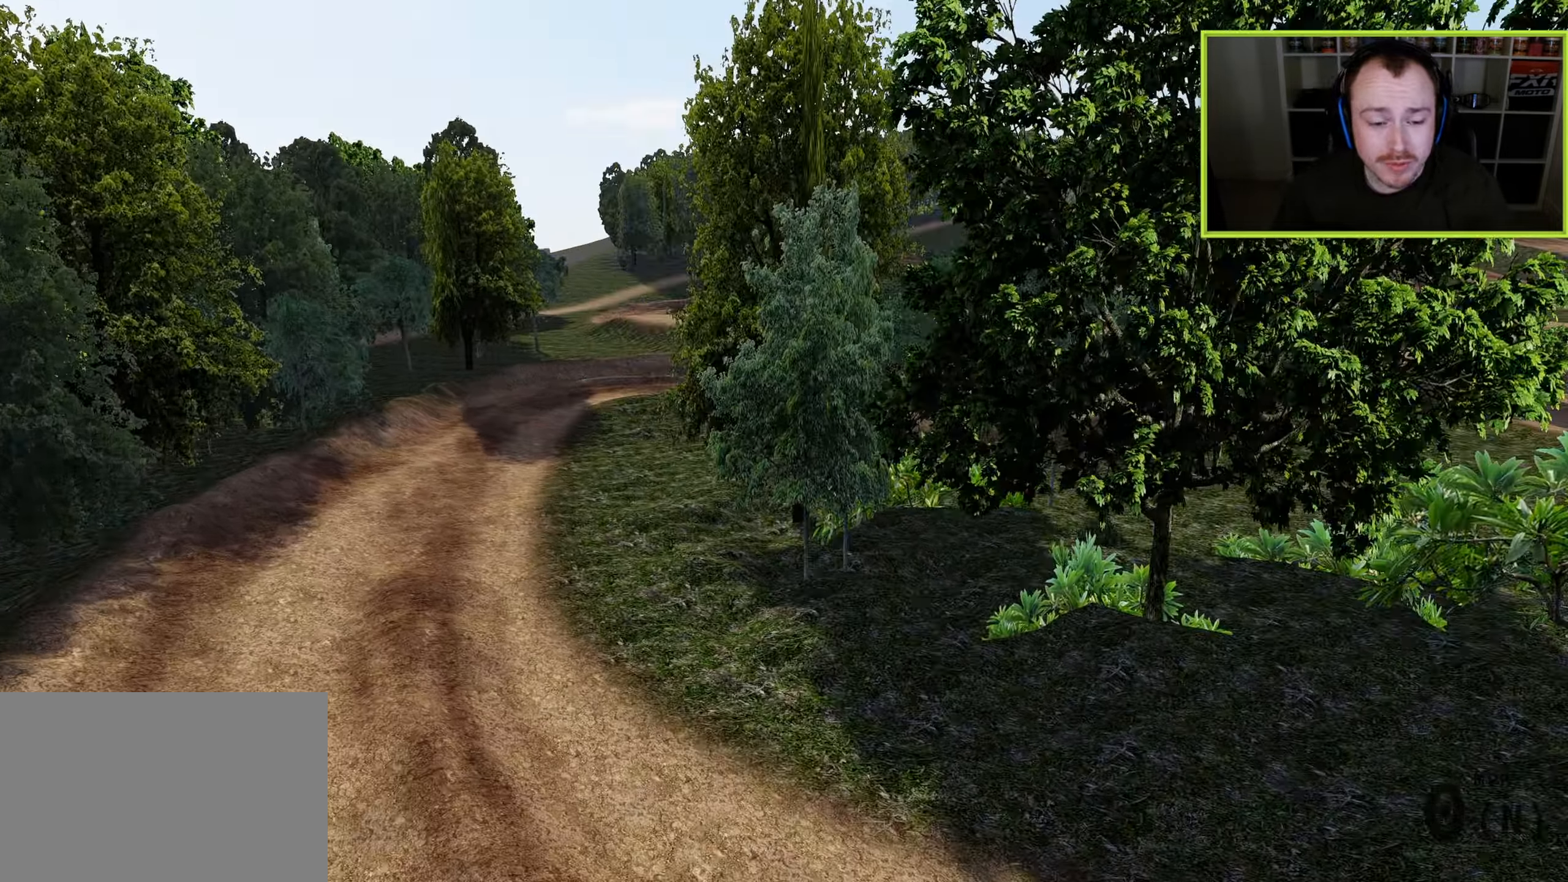
{"buttons": [], "left_stick": "up-left", "right_stick": "right", "events": [[117, "R1", "down"], [483, "R1", "up"]]}
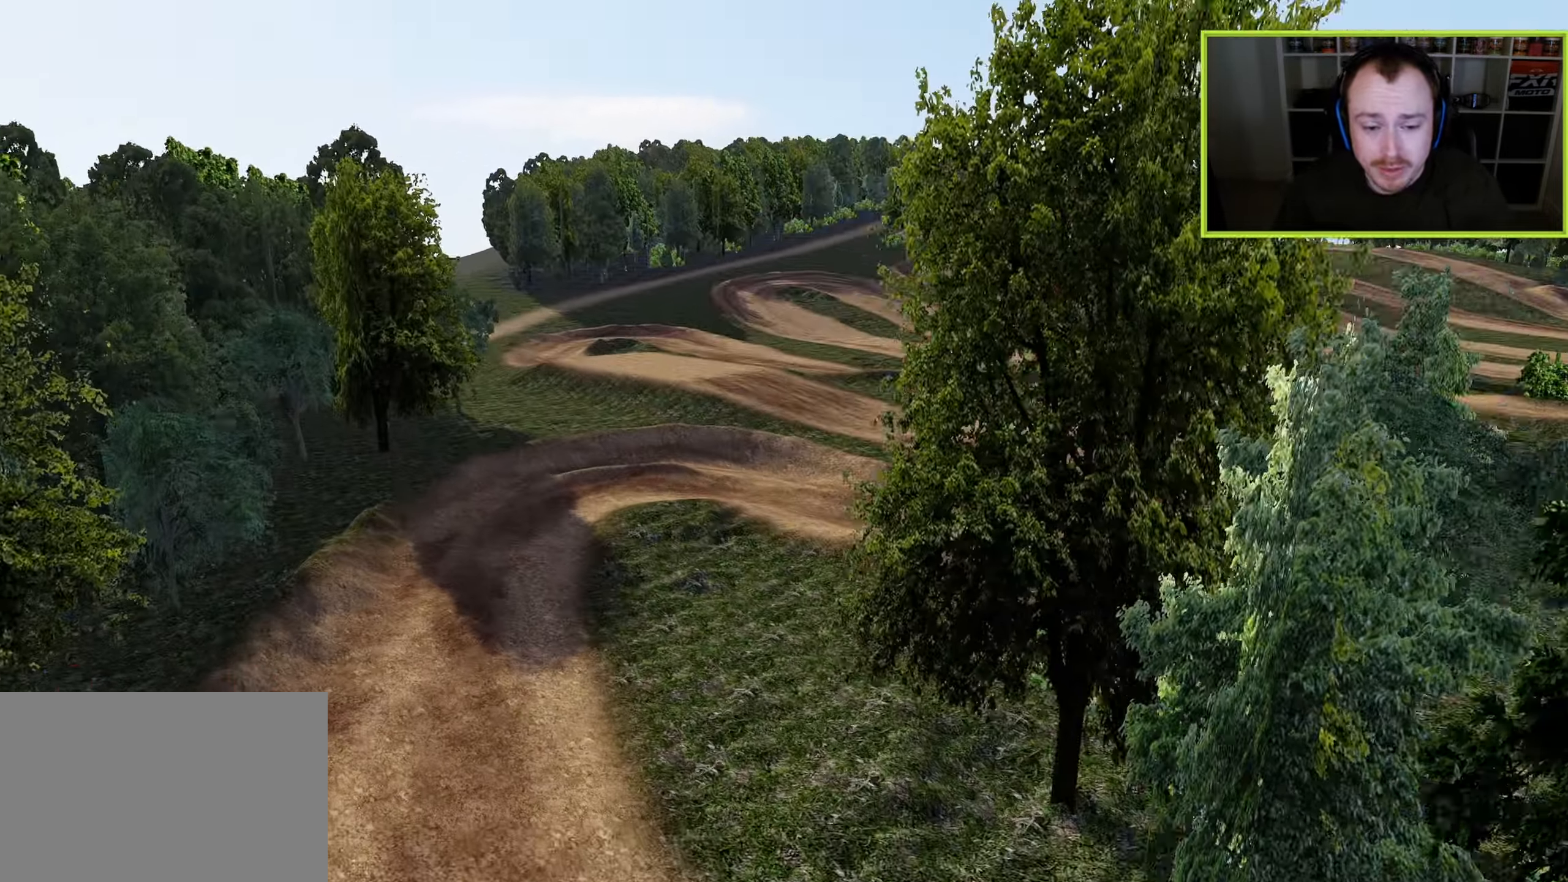
{"buttons": [], "left_stick": "up-left", "right_stick": "right", "events": []}
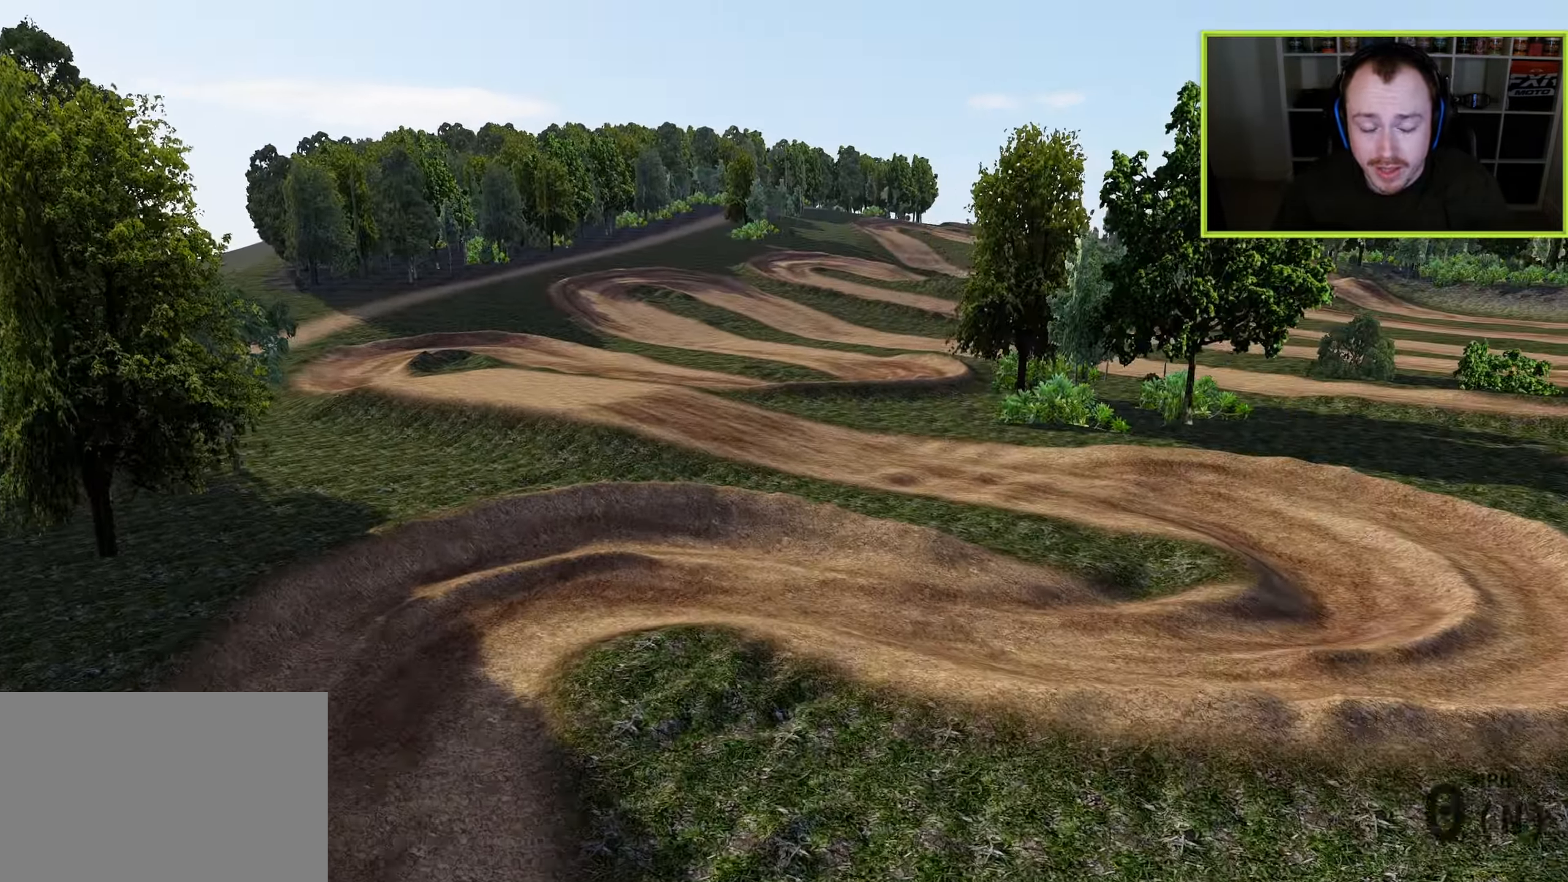
{"buttons": ["R1"], "left_stick": "up-left", "right_stick": "right", "events": [[33, "R1", "down"]]}
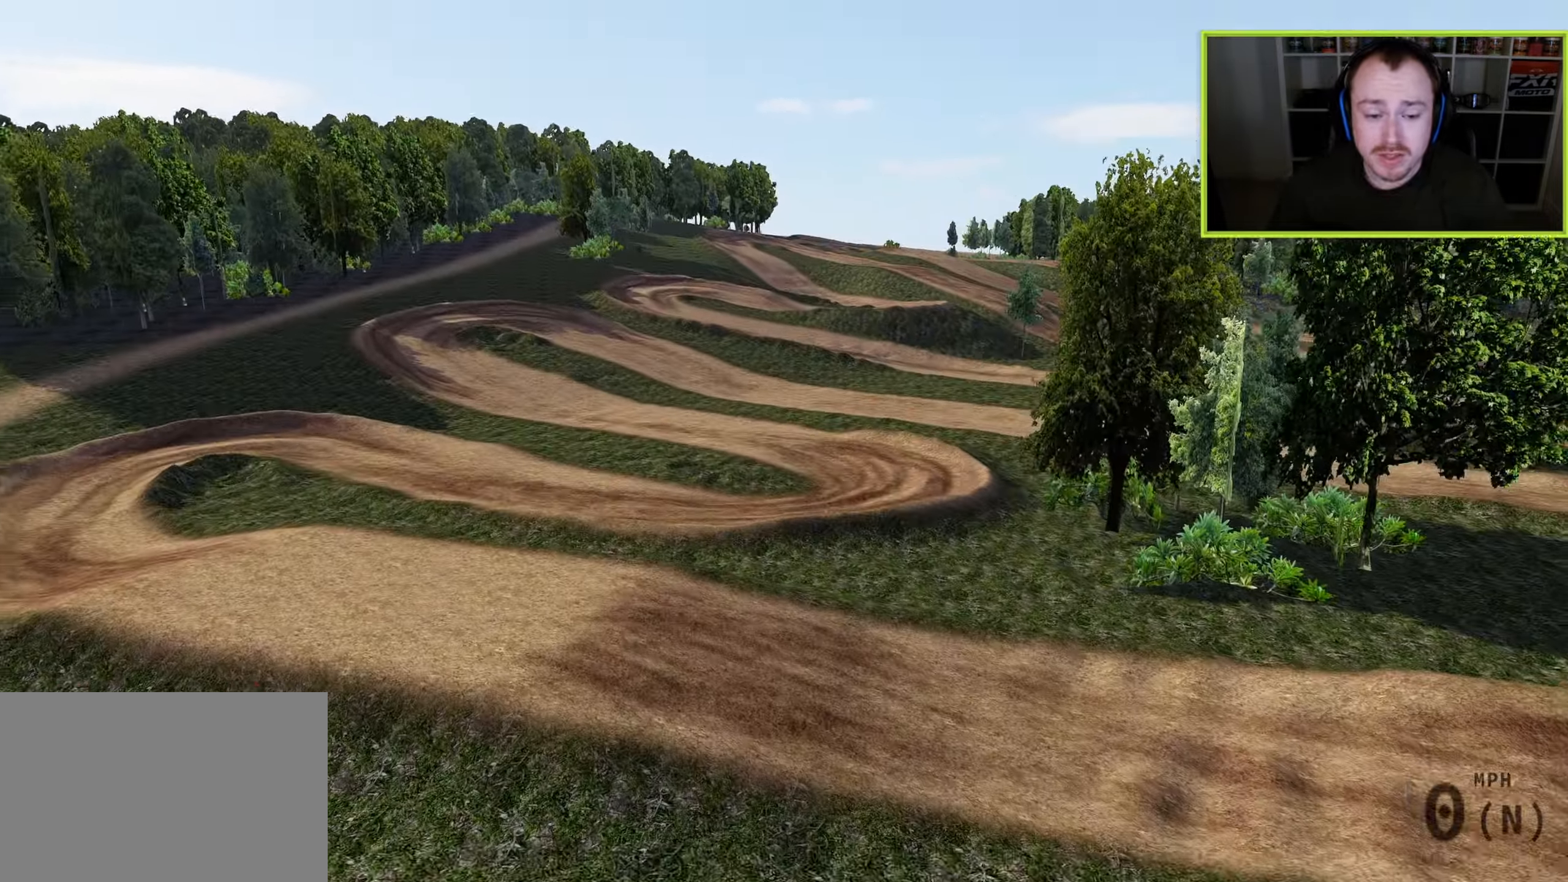
{"buttons": [], "left_stick": "up-left", "right_stick": "right", "events": [[50, "R1", "up"]]}
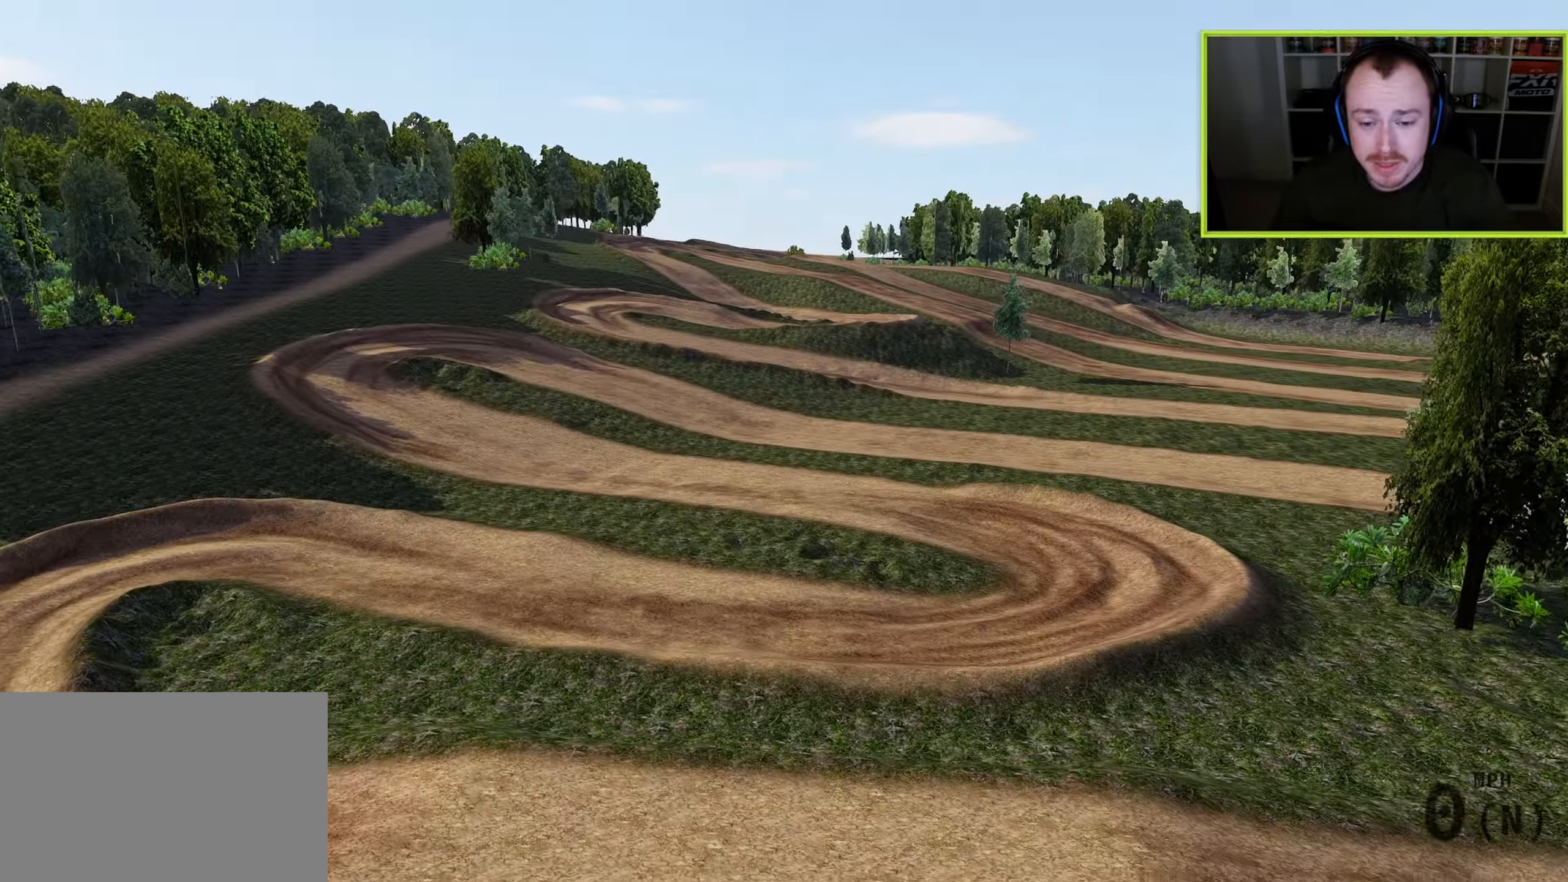
{"buttons": ["R1"], "left_stick": "up-left", "right_stick": "right", "events": [[183, "R1", "down"]]}
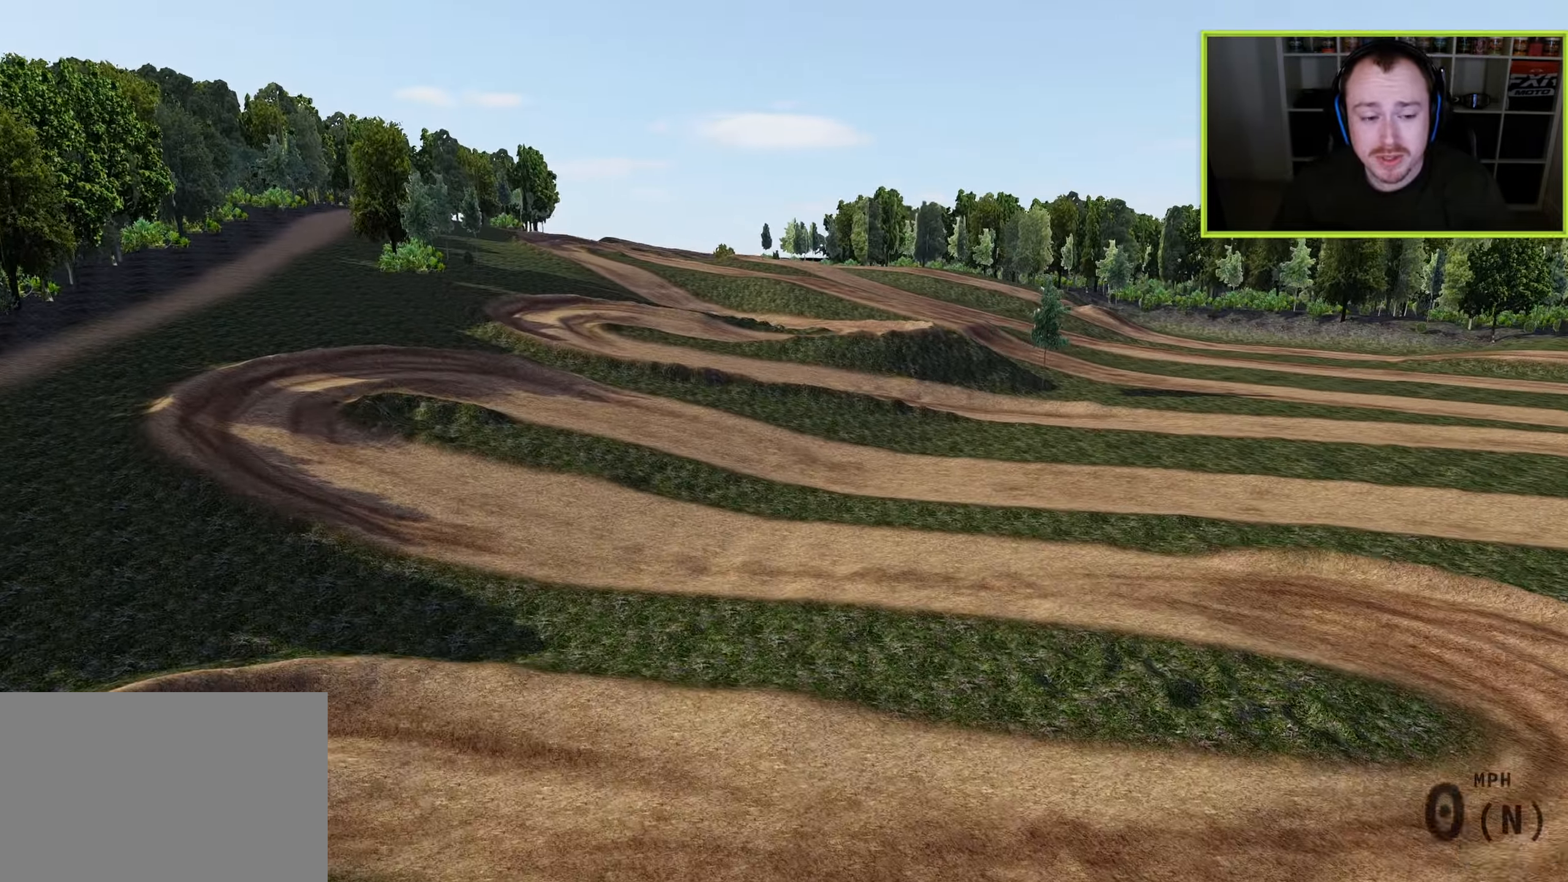
{"buttons": [], "left_stick": "up-left", "right_stick": "right", "events": [[200, "R1", "up"]]}
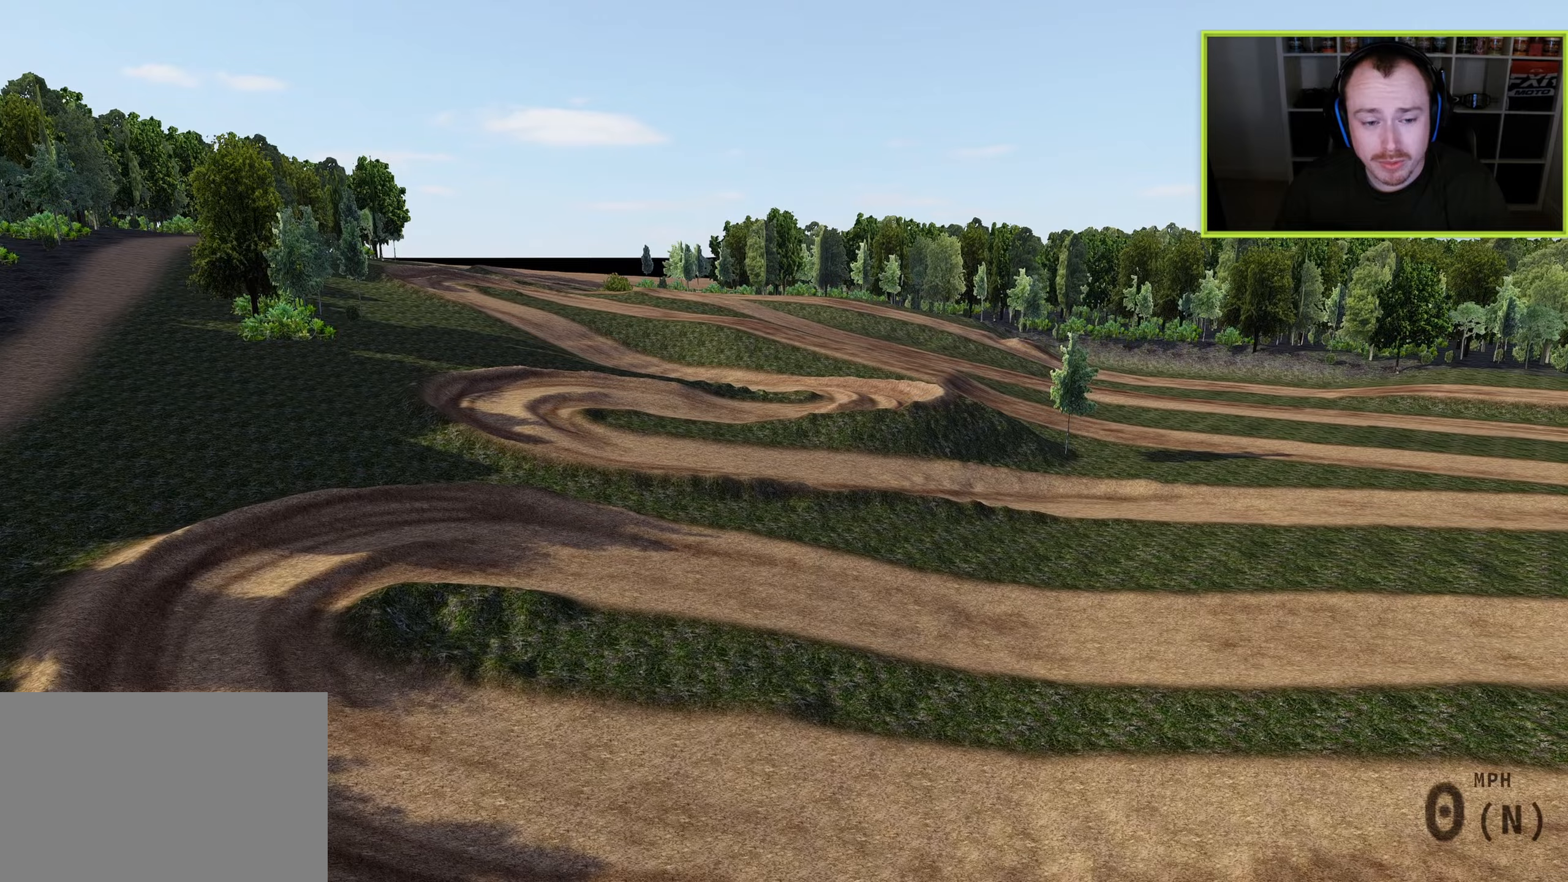
{"buttons": ["R1"], "left_stick": "up-left", "right_stick": "right", "events": [[167, "R1", "down"]]}
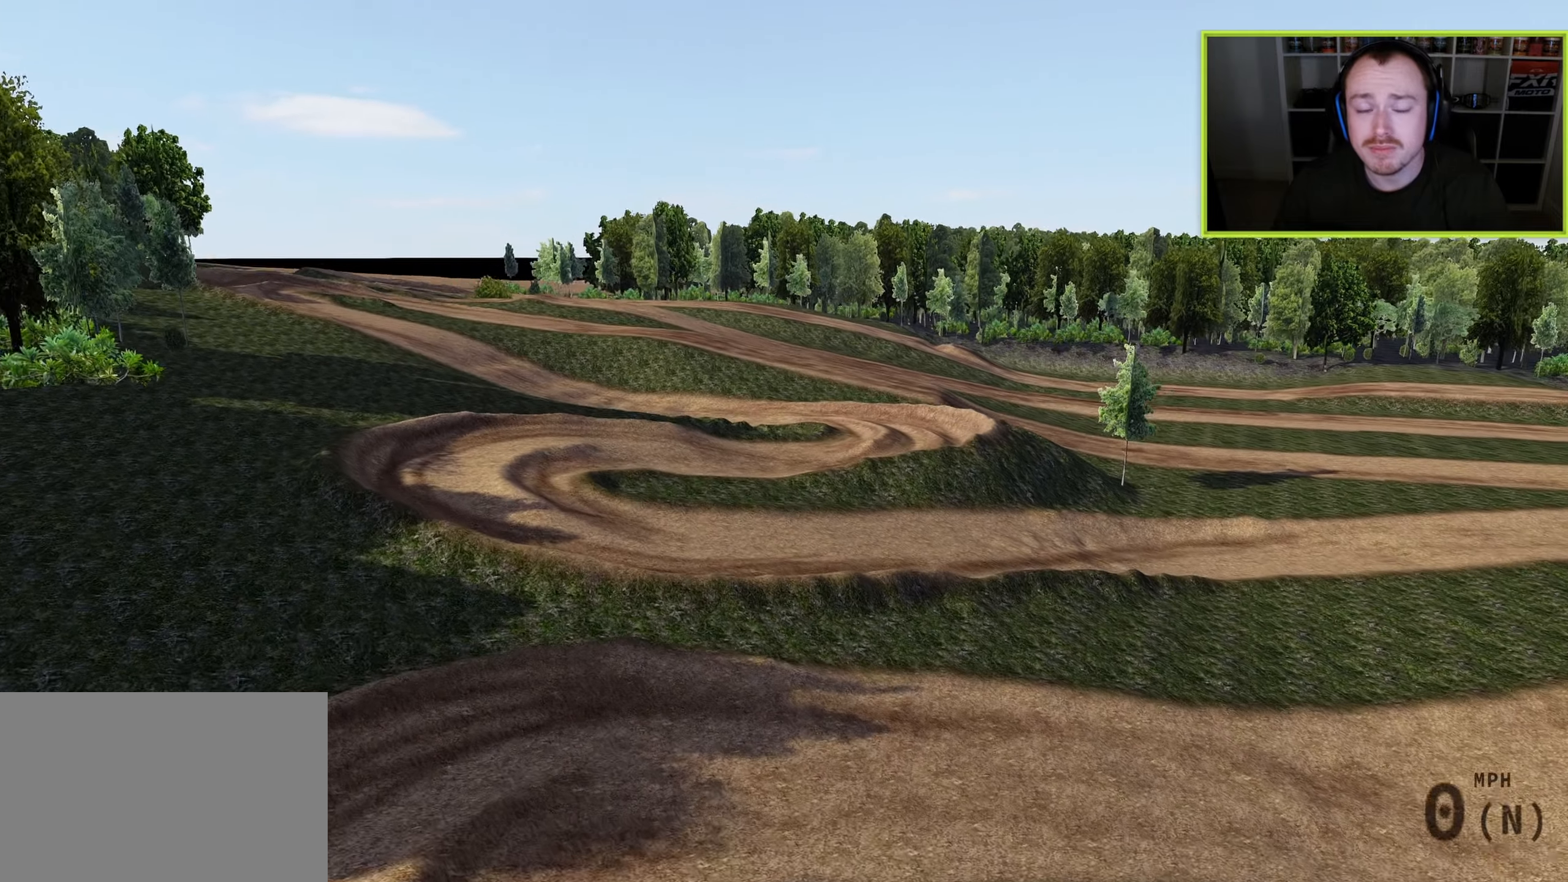
{"buttons": [], "left_stick": "up-left", "right_stick": "right", "events": [[150, "R1", "up"]]}
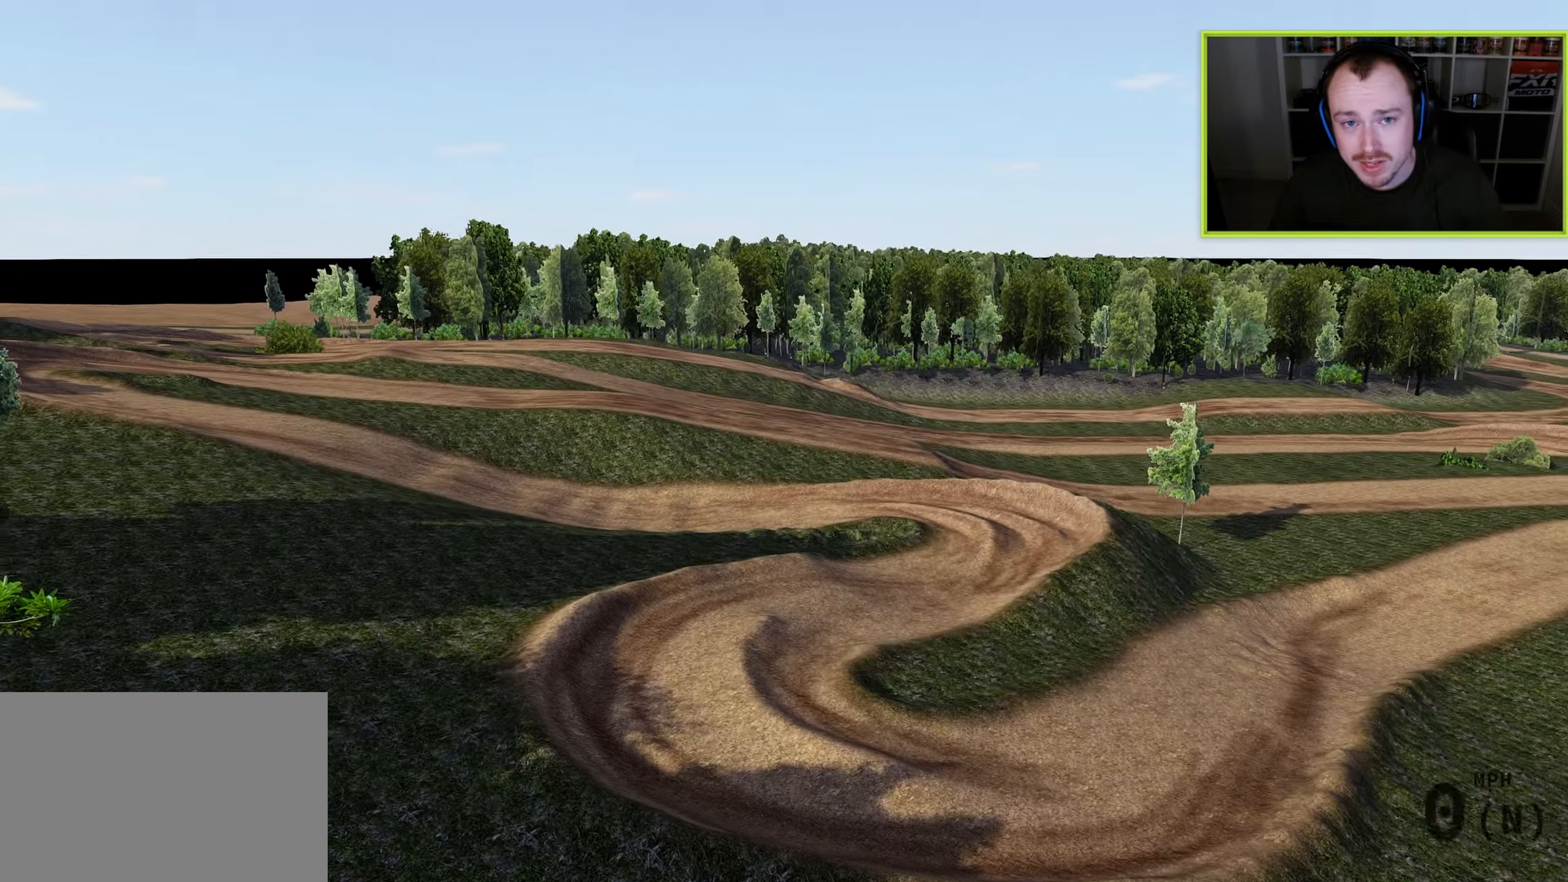
{"buttons": [], "left_stick": "up-left", "right_stick": "right", "events": []}